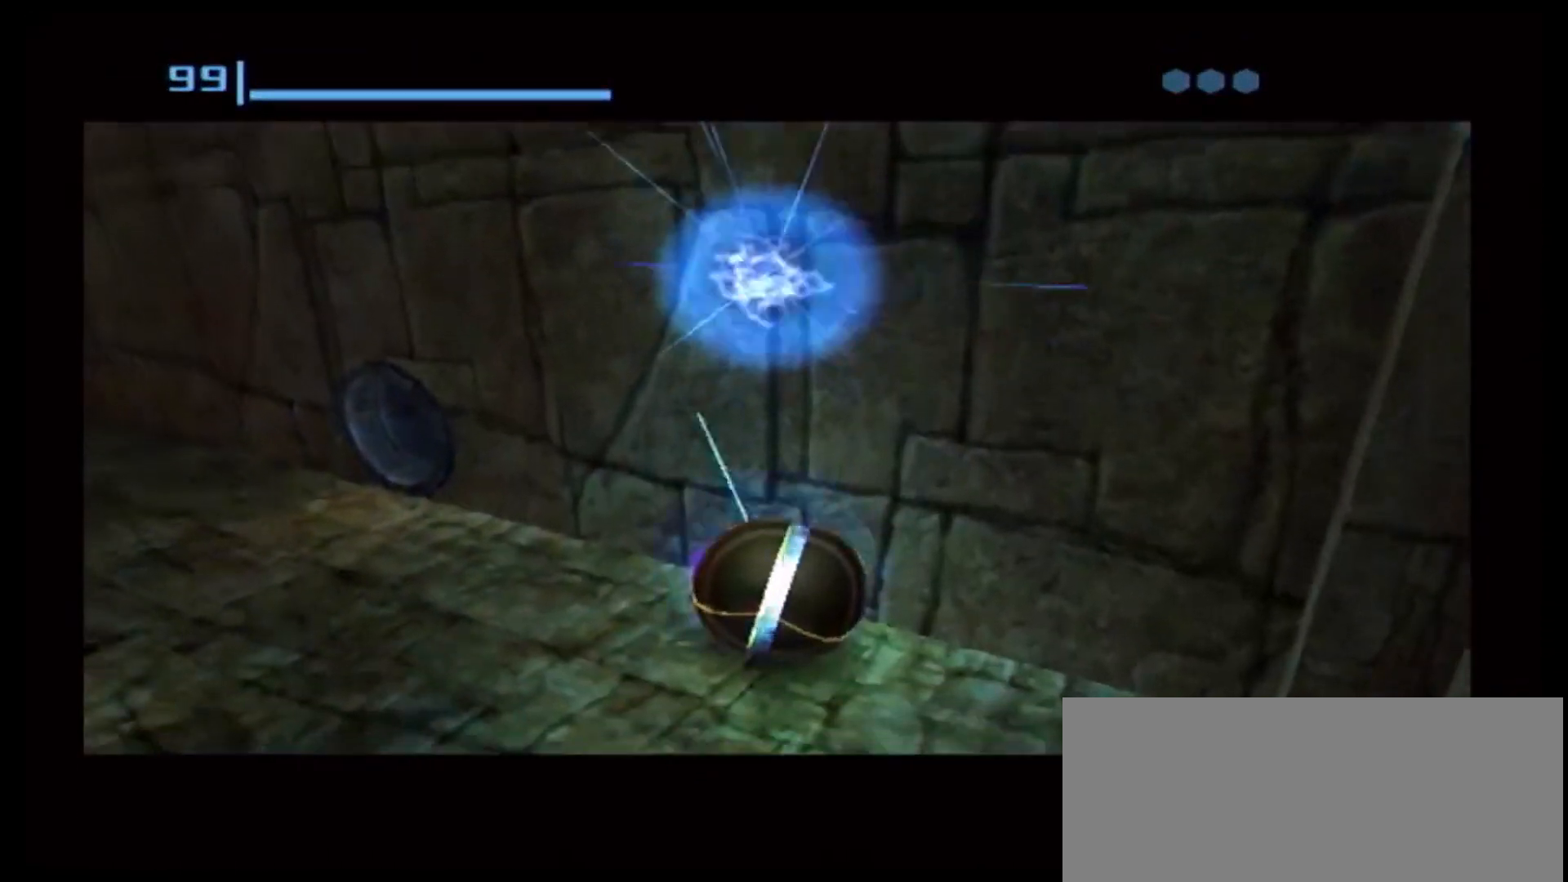
Gameplay with a controller (Nintendo layout); each line is a JSON object with the inputs held at the frame after it. "events" lists button and stick changes between this image and that frame as [ms after this image, input, new state], when the widget could be followed in between. Not read: L3 R1 R3.
{"buttons": ["X"], "left_stick": "up-right", "right_stick": "center", "events": [[67, "left_stick", "up-left"], [233, "left_stick", "up"], [383, "left_stick", "up-right"], [450, "X", "down"]]}
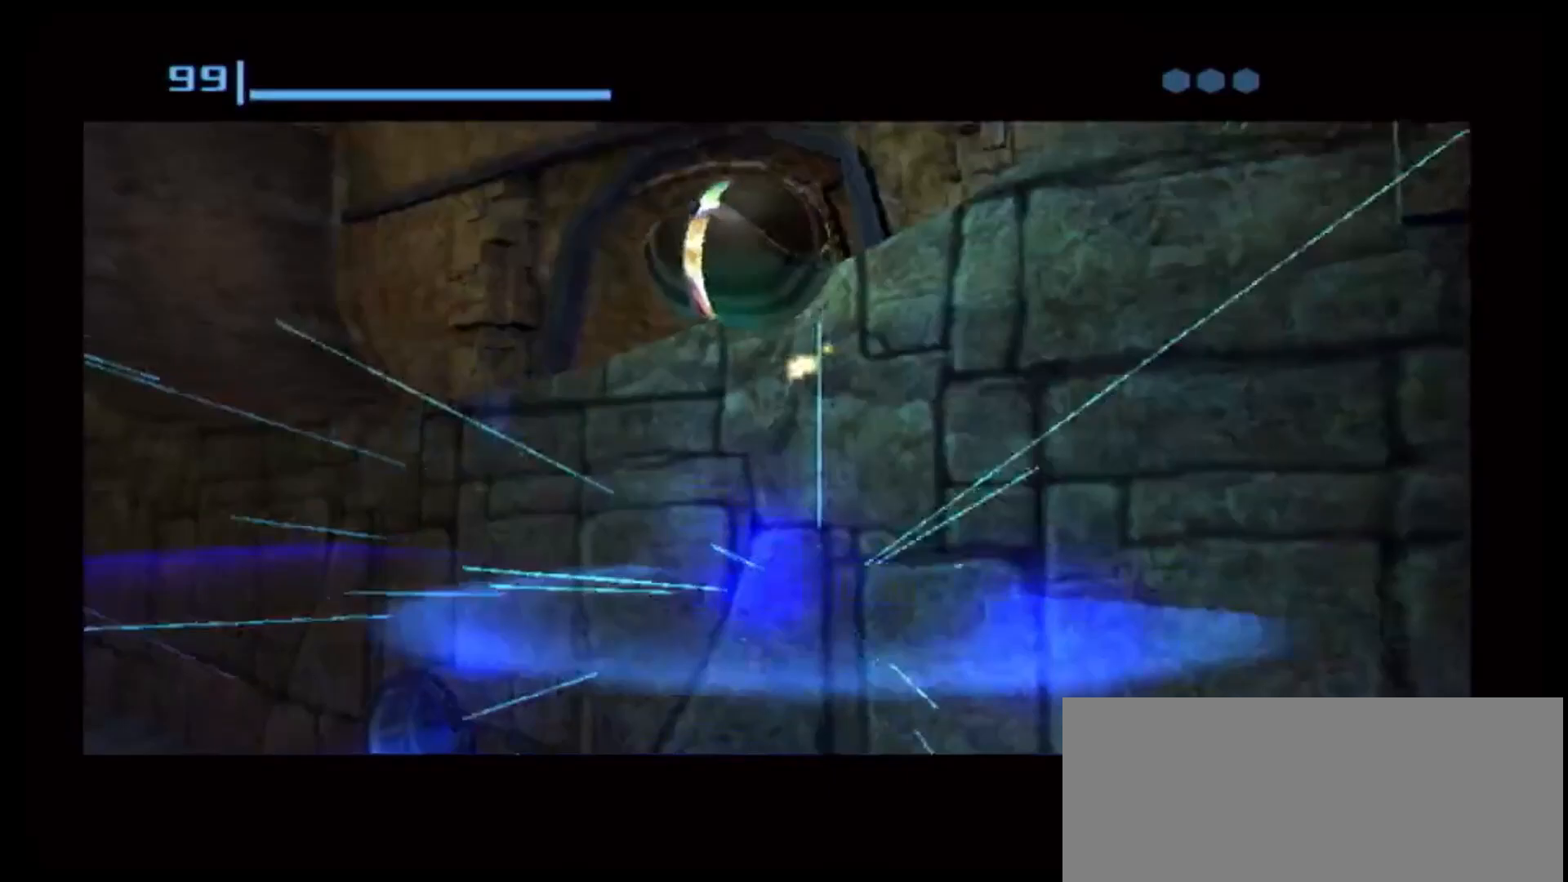
{"buttons": ["B"], "left_stick": "center", "right_stick": "center", "events": [[50, "X", "up"], [233, "left_stick", "center"], [283, "B", "down"], [400, "B", "up"], [467, "B", "down"]]}
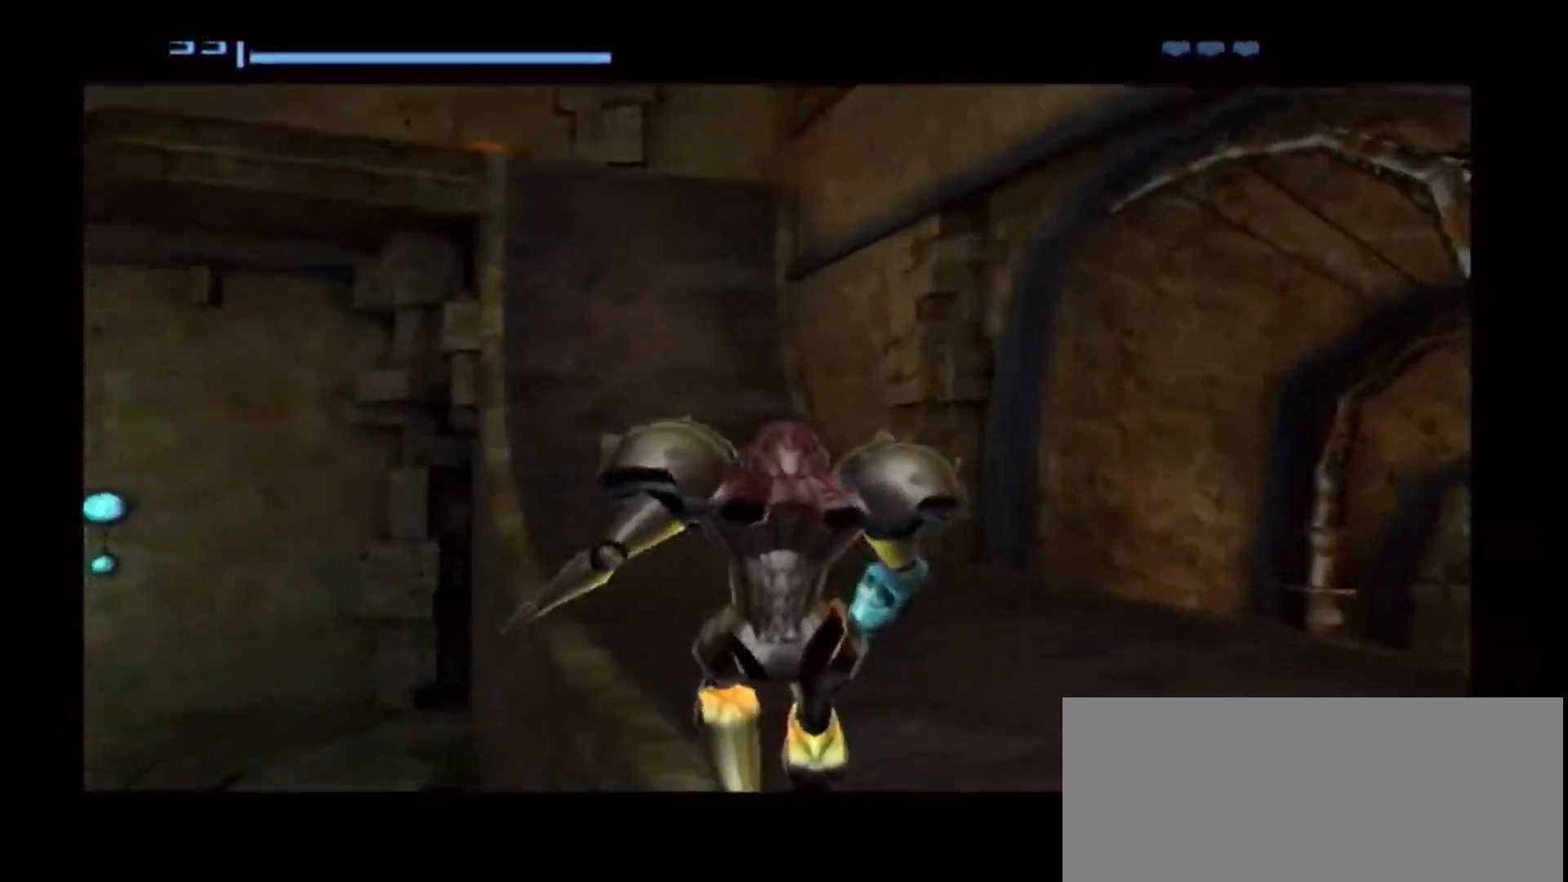
{"buttons": [], "left_stick": "right", "right_stick": "center", "events": [[117, "B", "up"], [300, "left_stick", "right"]]}
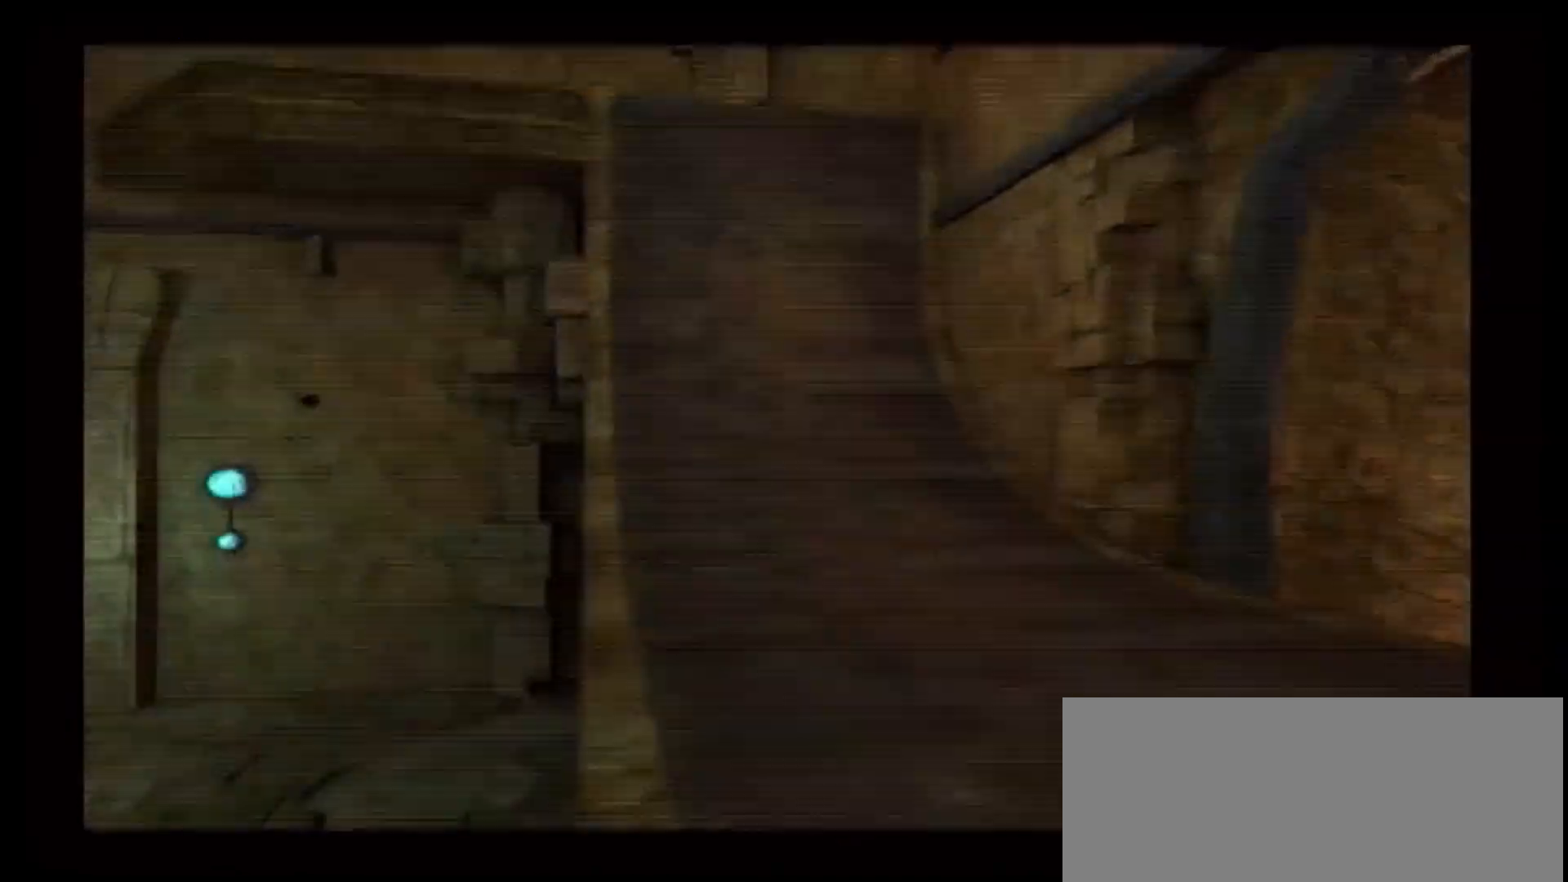
{"buttons": [], "left_stick": "right", "right_stick": "center", "events": []}
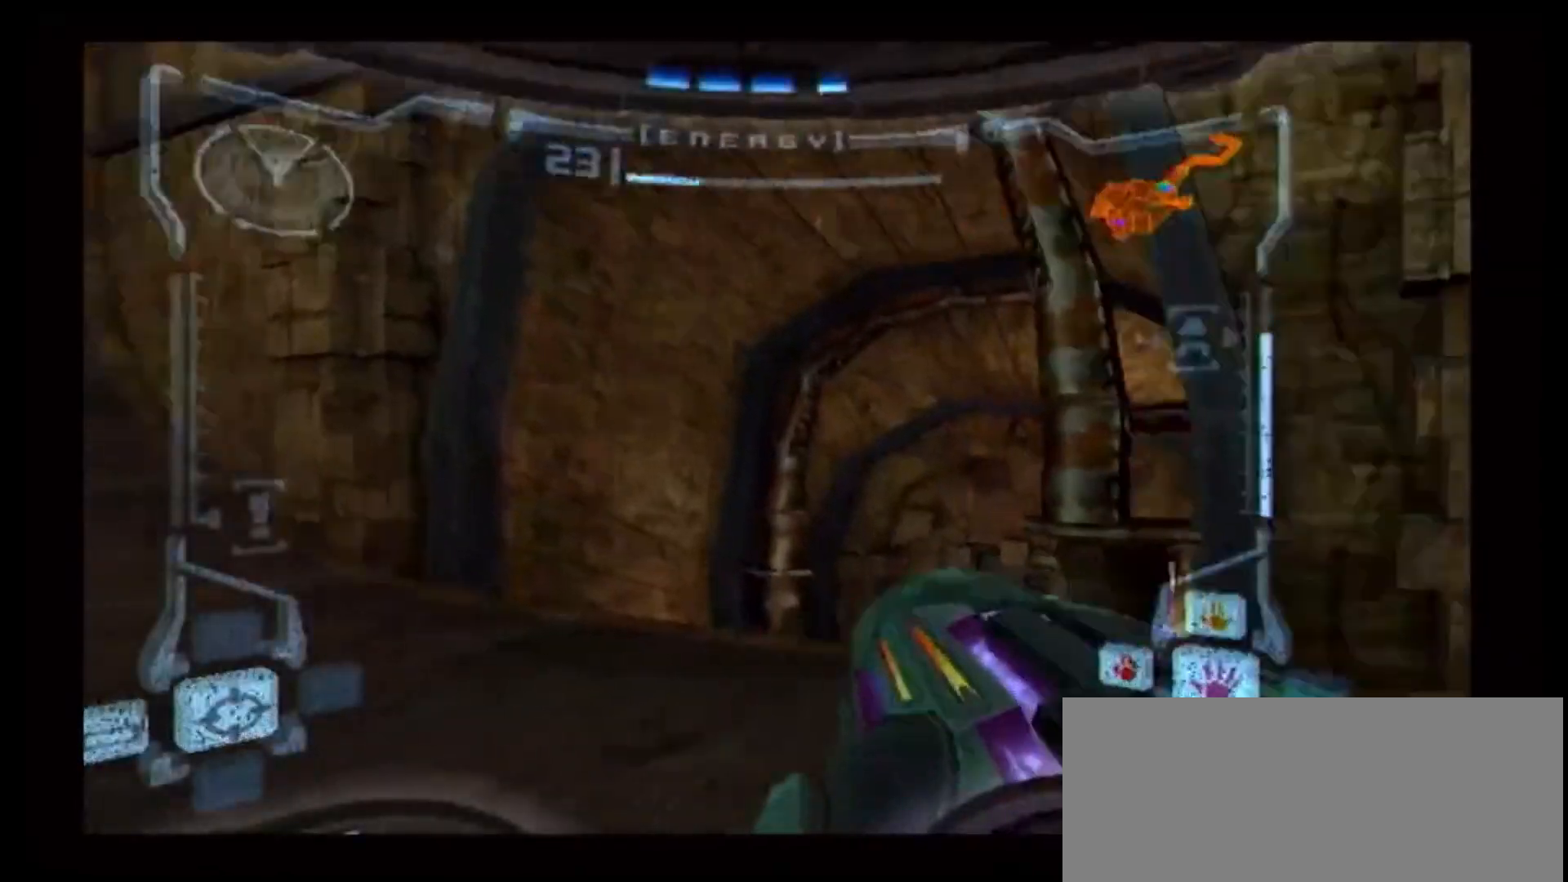
{"buttons": [], "left_stick": "right", "right_stick": "center", "events": []}
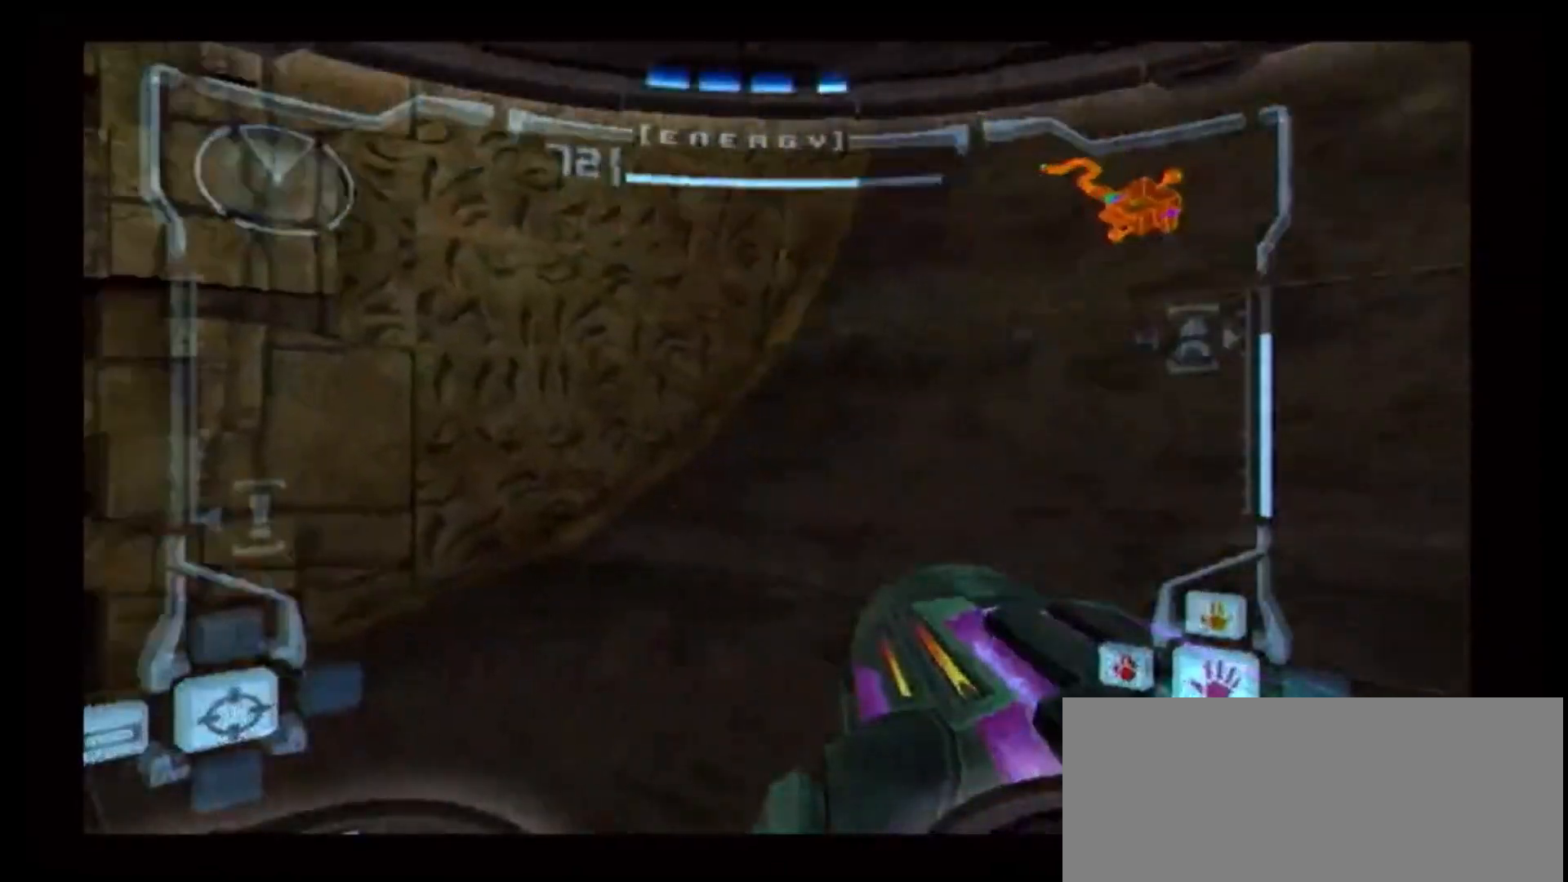
{"buttons": [], "left_stick": "up", "right_stick": "center", "events": [[100, "A", "down"], [150, "left_stick", "up-right"], [183, "A", "up"], [433, "left_stick", "up"]]}
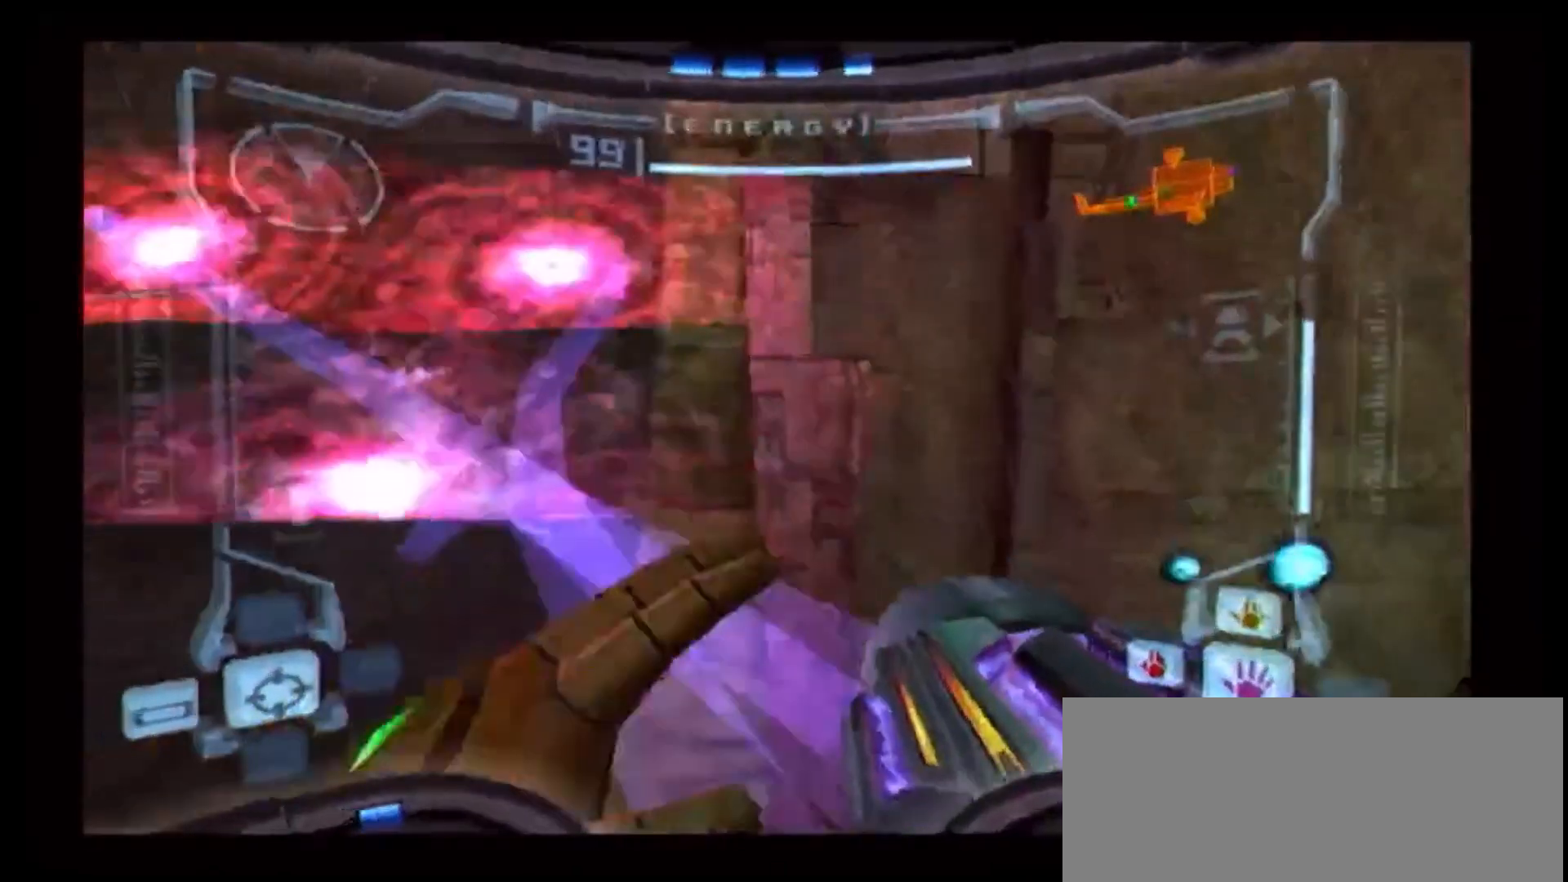
{"buttons": ["L1"], "left_stick": "up", "right_stick": "center", "events": [[183, "L1", "down"], [183, "left_stick", "center"], [233, "B", "down"], [283, "left_stick", "up-right"], [350, "B", "up"], [433, "left_stick", "up"]]}
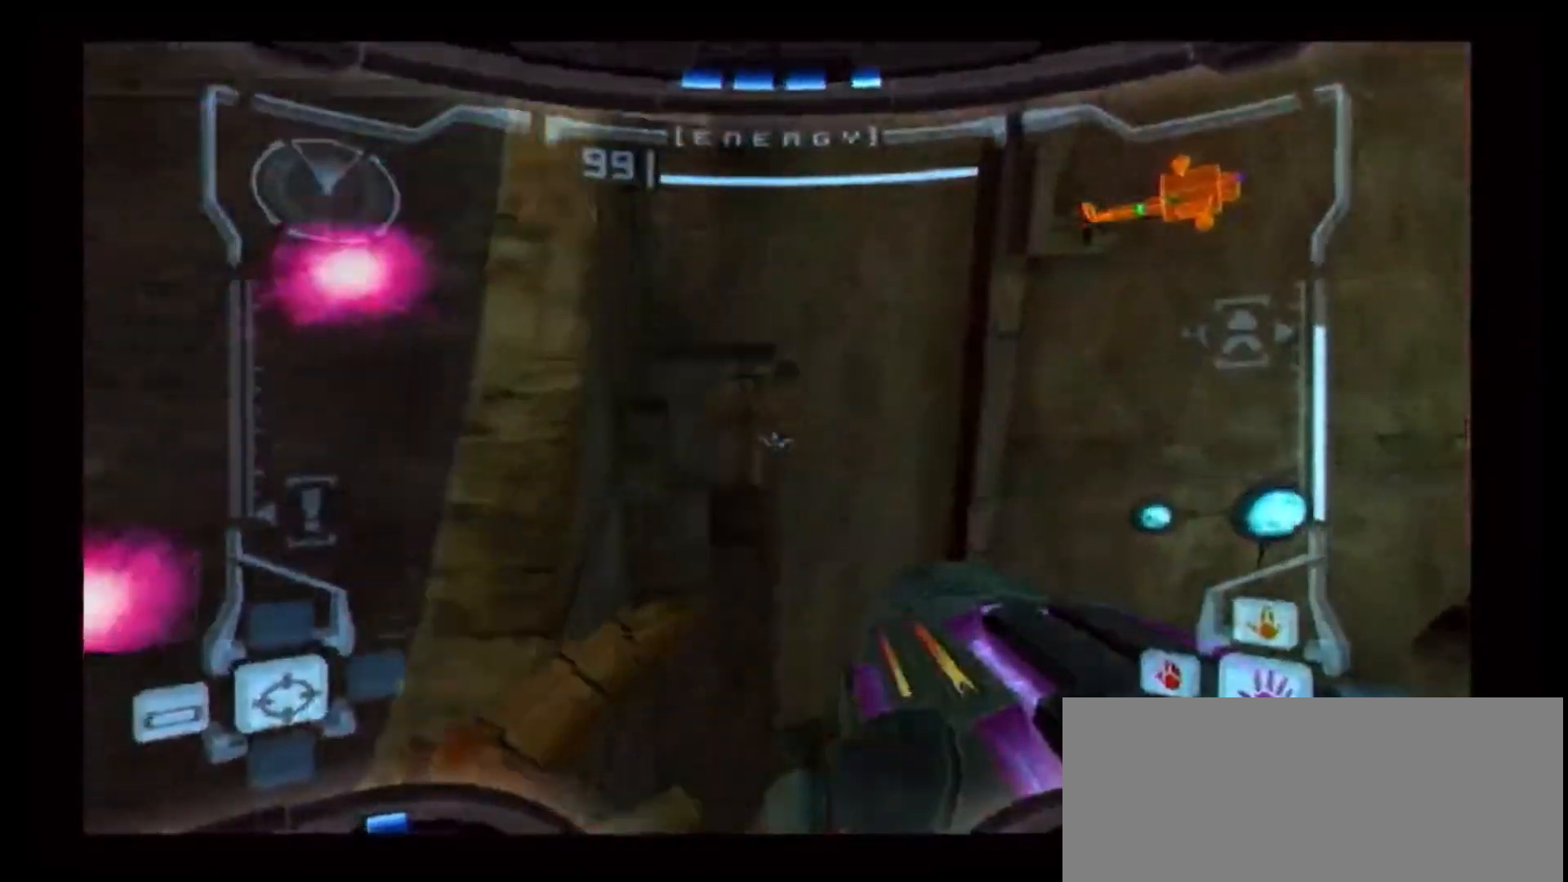
{"buttons": ["L1"], "left_stick": "center", "right_stick": "center", "events": [[450, "left_stick", "center"]]}
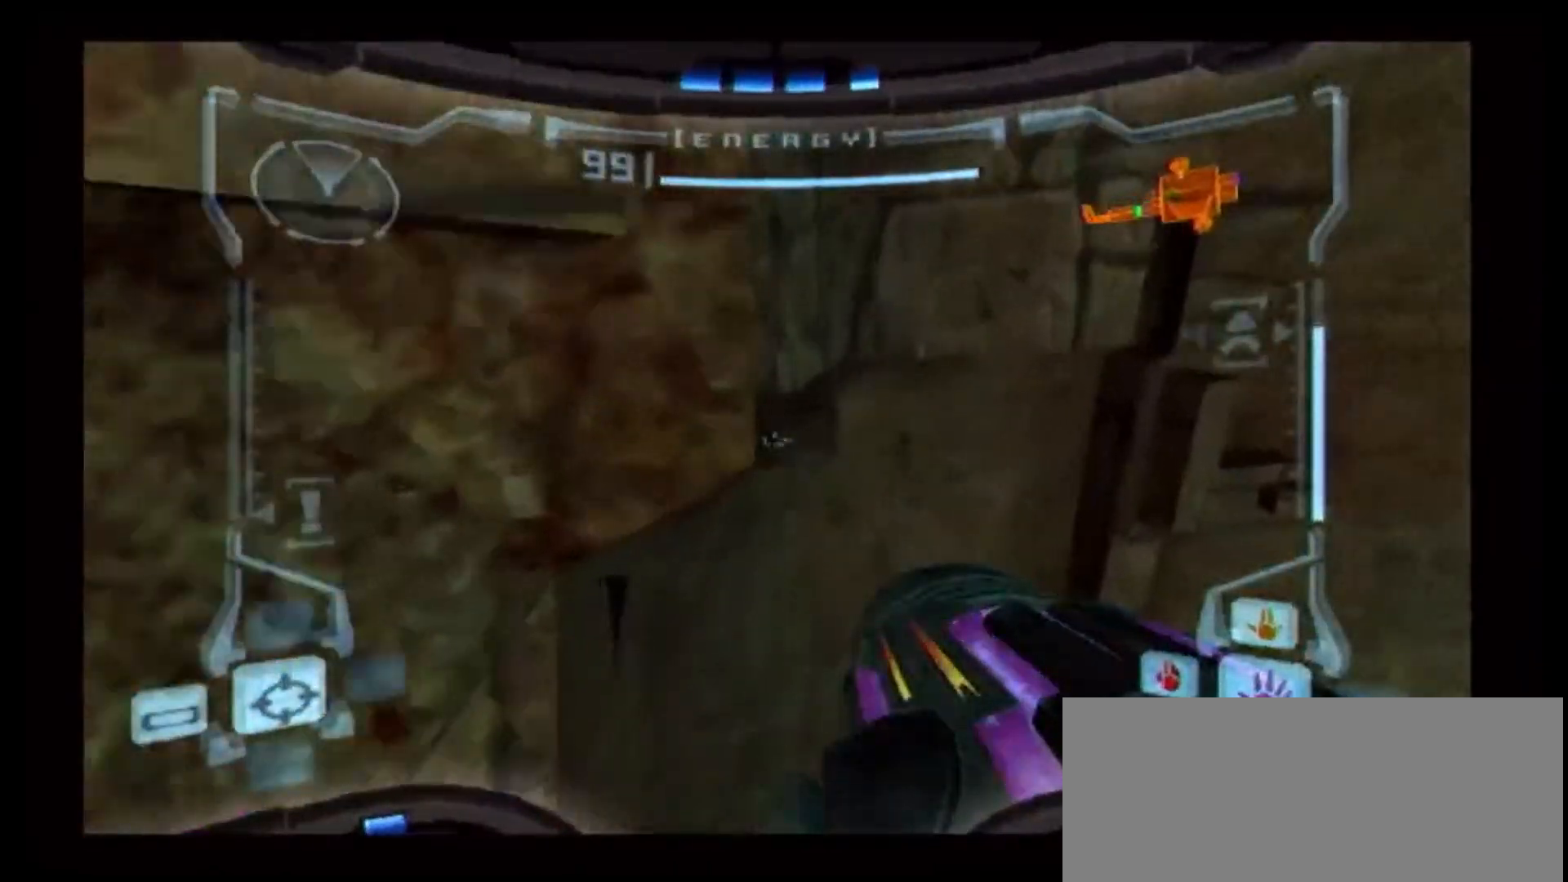
{"buttons": ["B", "L1"], "left_stick": "right", "right_stick": "center", "events": [[450, "left_stick", "right"], [467, "B", "down"]]}
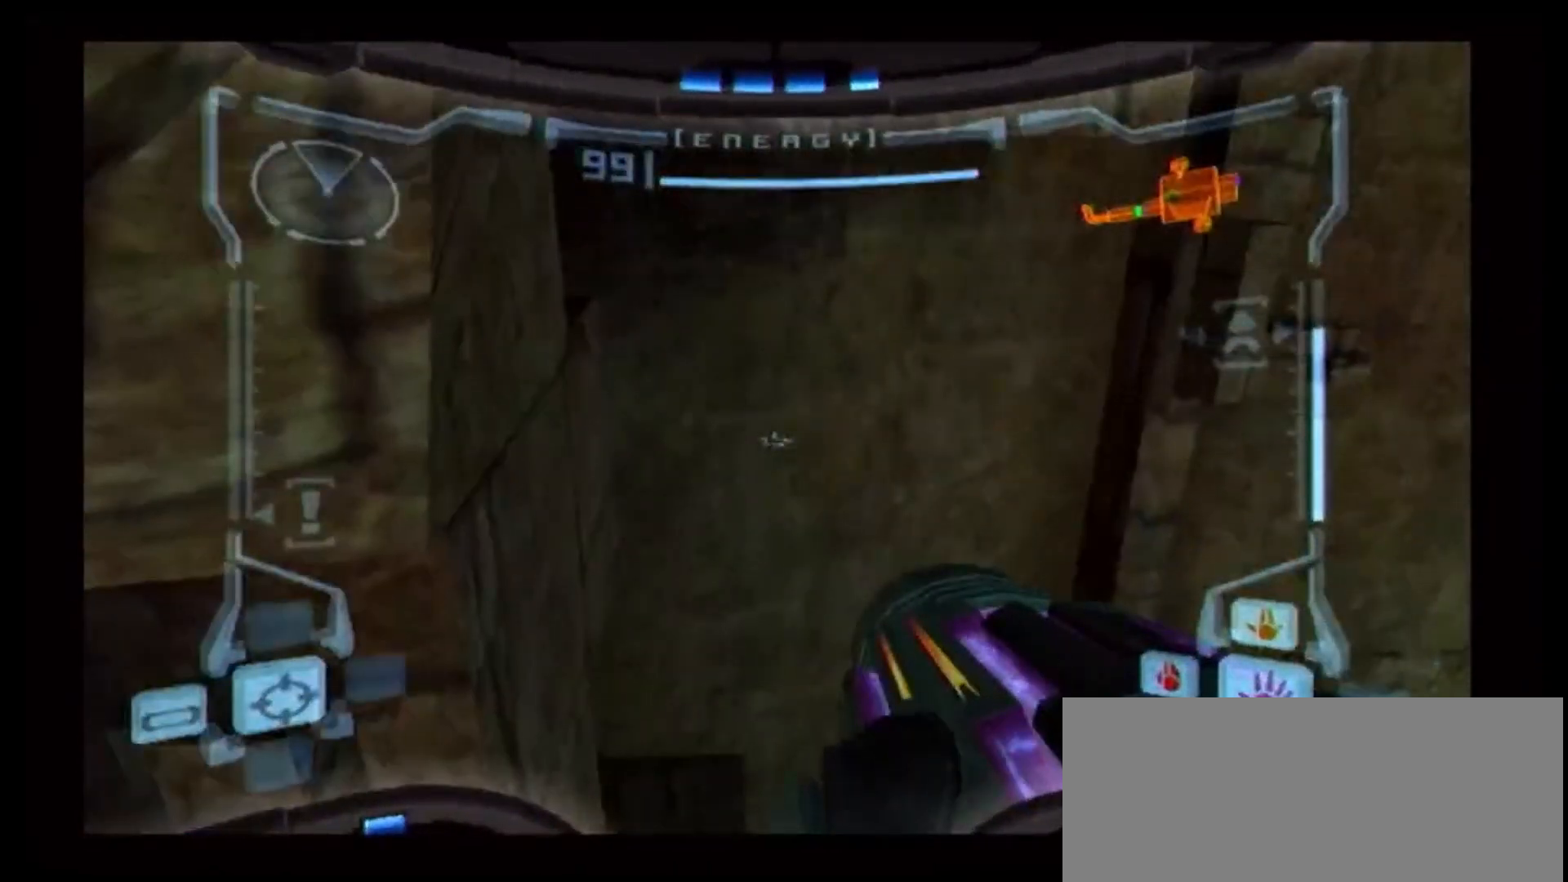
{"buttons": ["L1"], "left_stick": "up", "right_stick": "center", "events": [[133, "B", "up"], [283, "left_stick", "up-right"], [450, "left_stick", "up"]]}
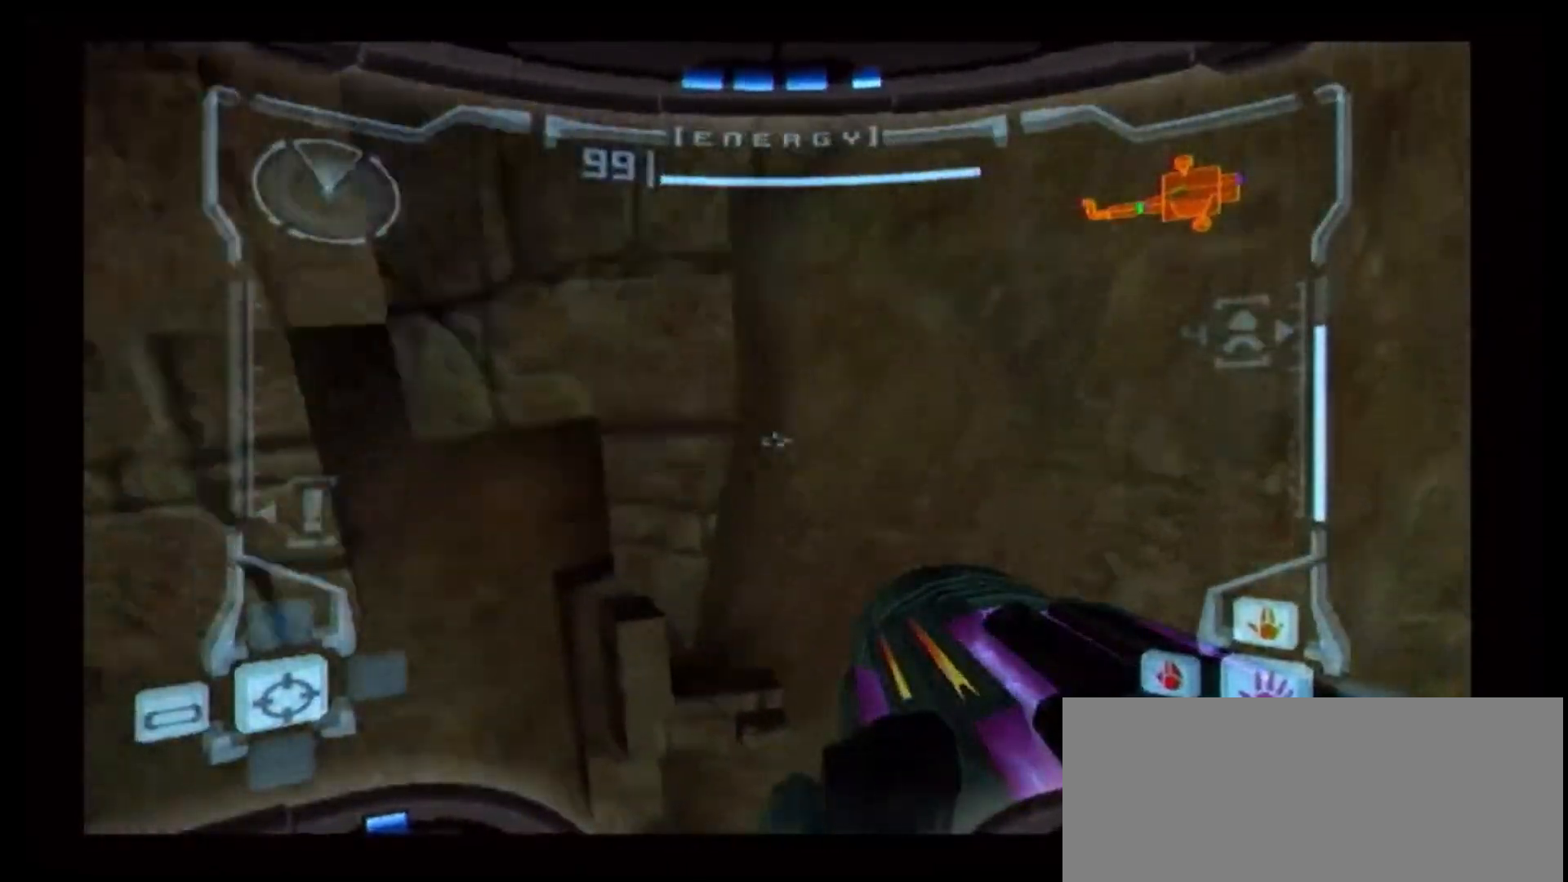
{"buttons": ["L1"], "left_stick": "center", "right_stick": "center", "events": [[383, "left_stick", "center"]]}
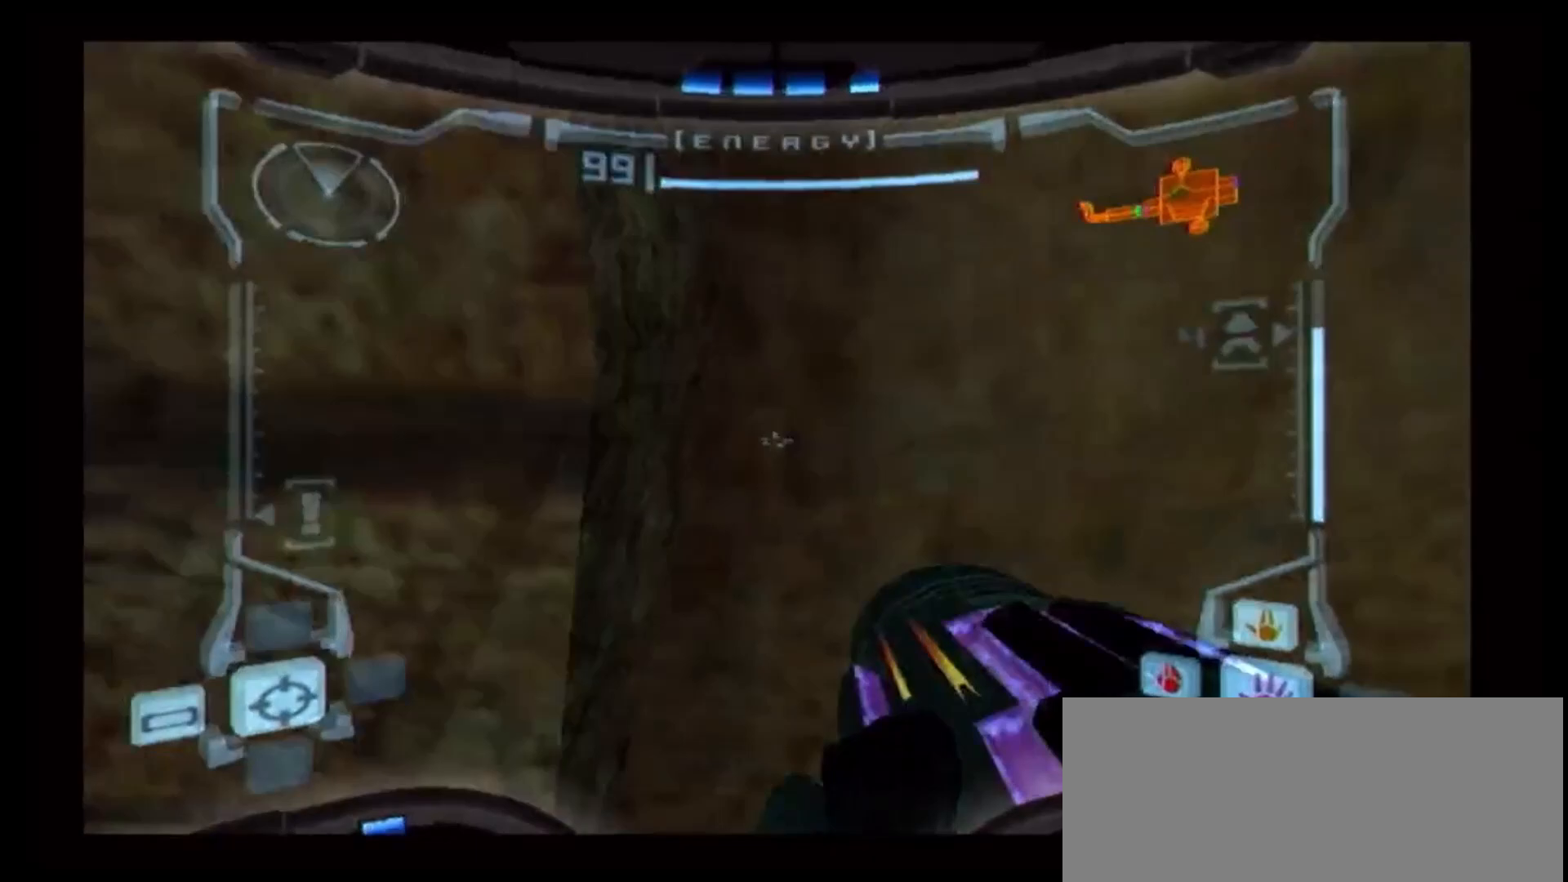
{"buttons": [], "left_stick": "right", "right_stick": "center"}
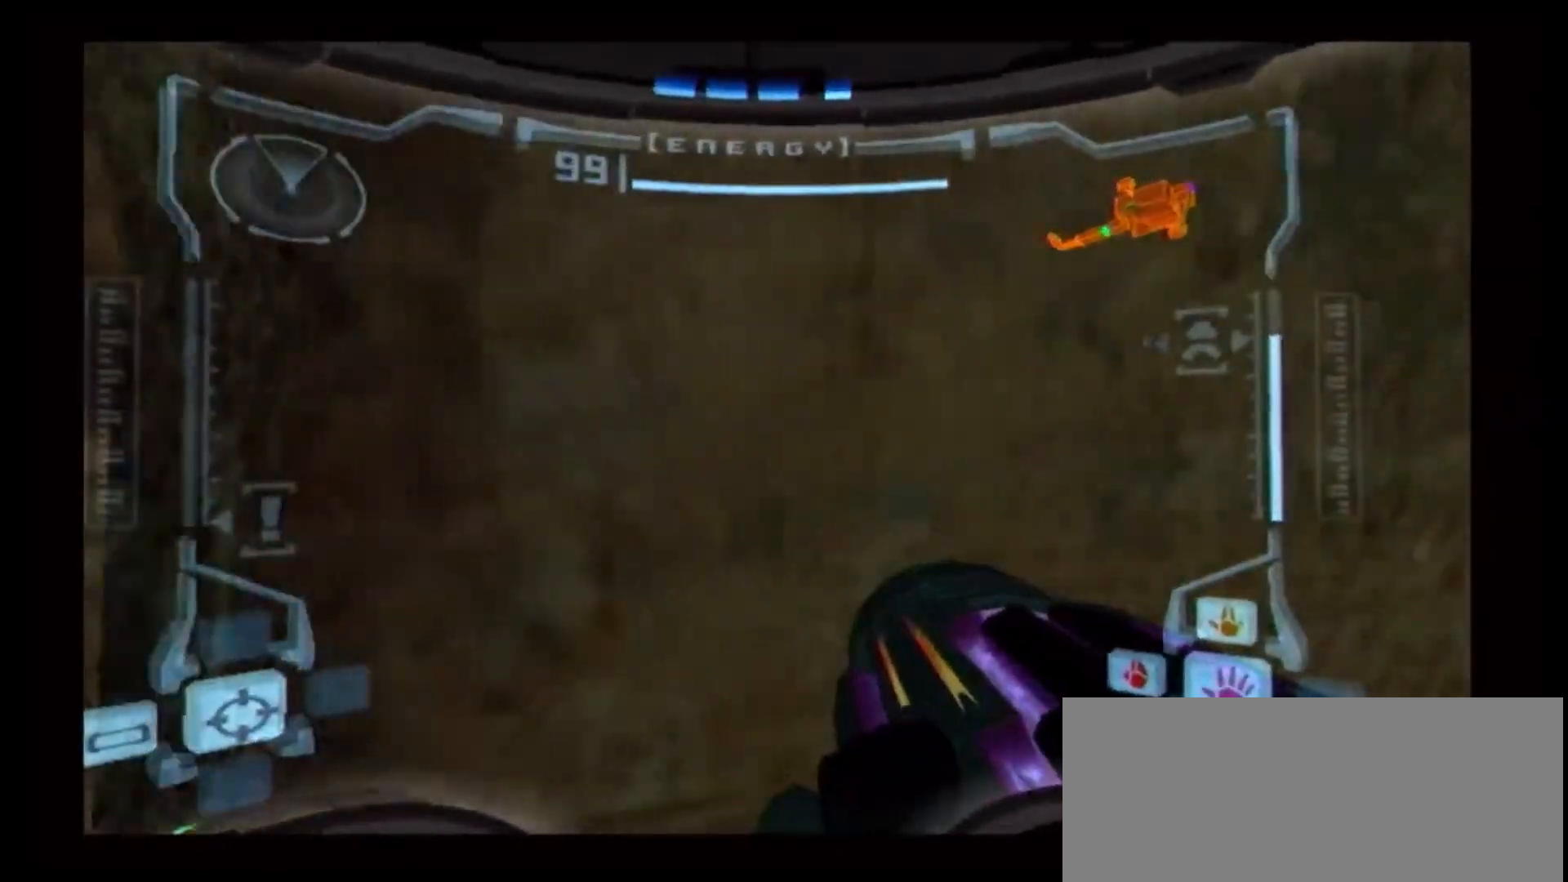
{"buttons": [], "left_stick": "down-right", "right_stick": "center", "events": [[400, "left_stick", "down-right"]]}
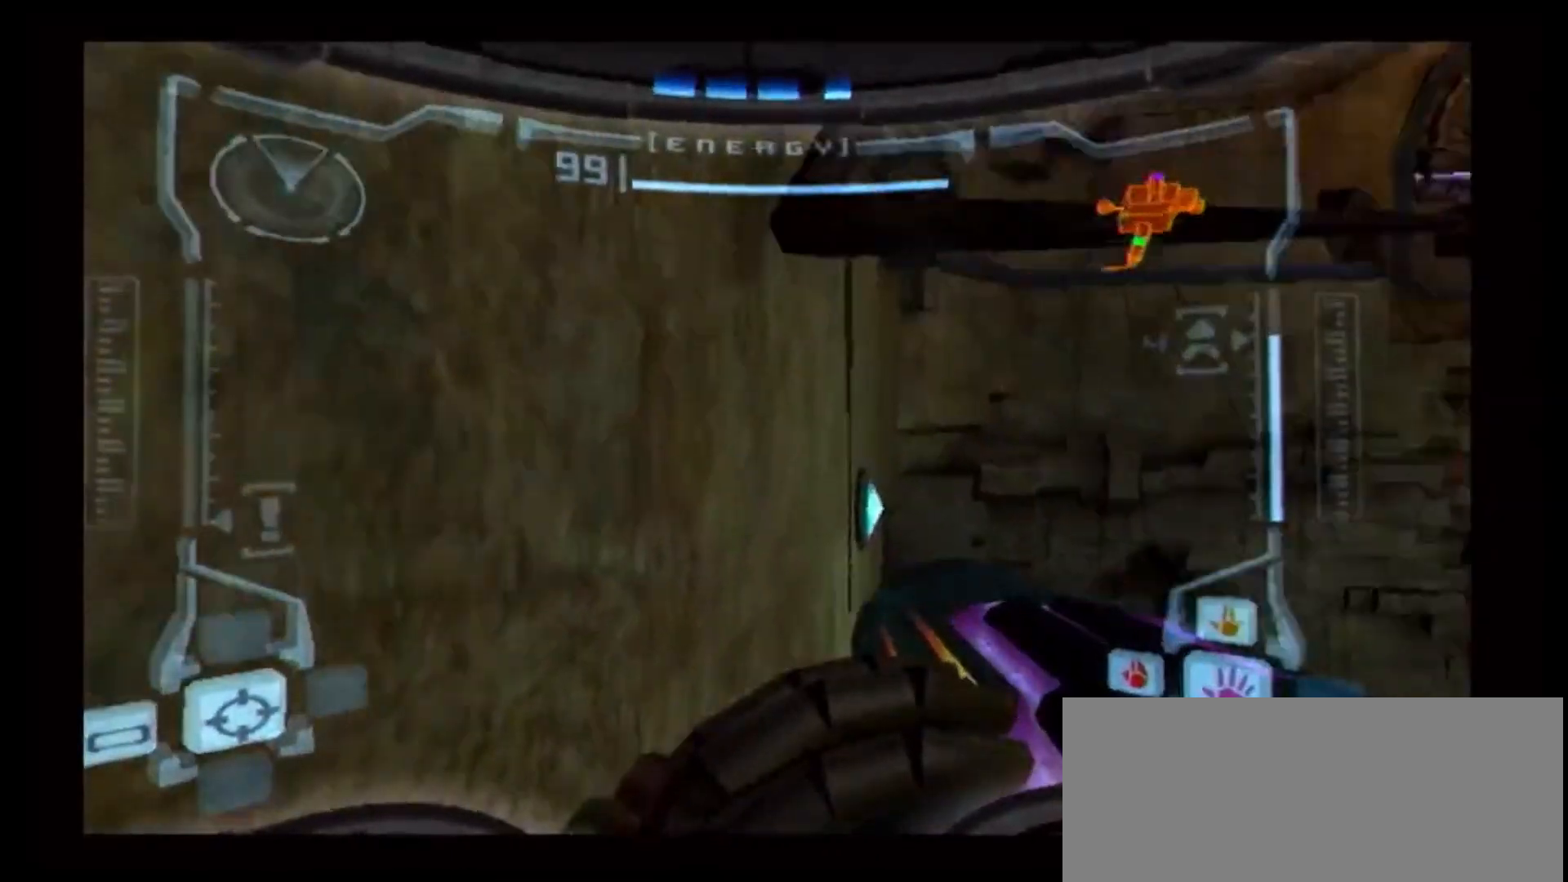
{"buttons": ["B", "L1"], "left_stick": "up-right", "right_stick": "center", "events": [[50, "left_stick", "center"], [133, "L1", "down"], [200, "B", "down"], [200, "left_stick", "right"], [383, "left_stick", "up-right"]]}
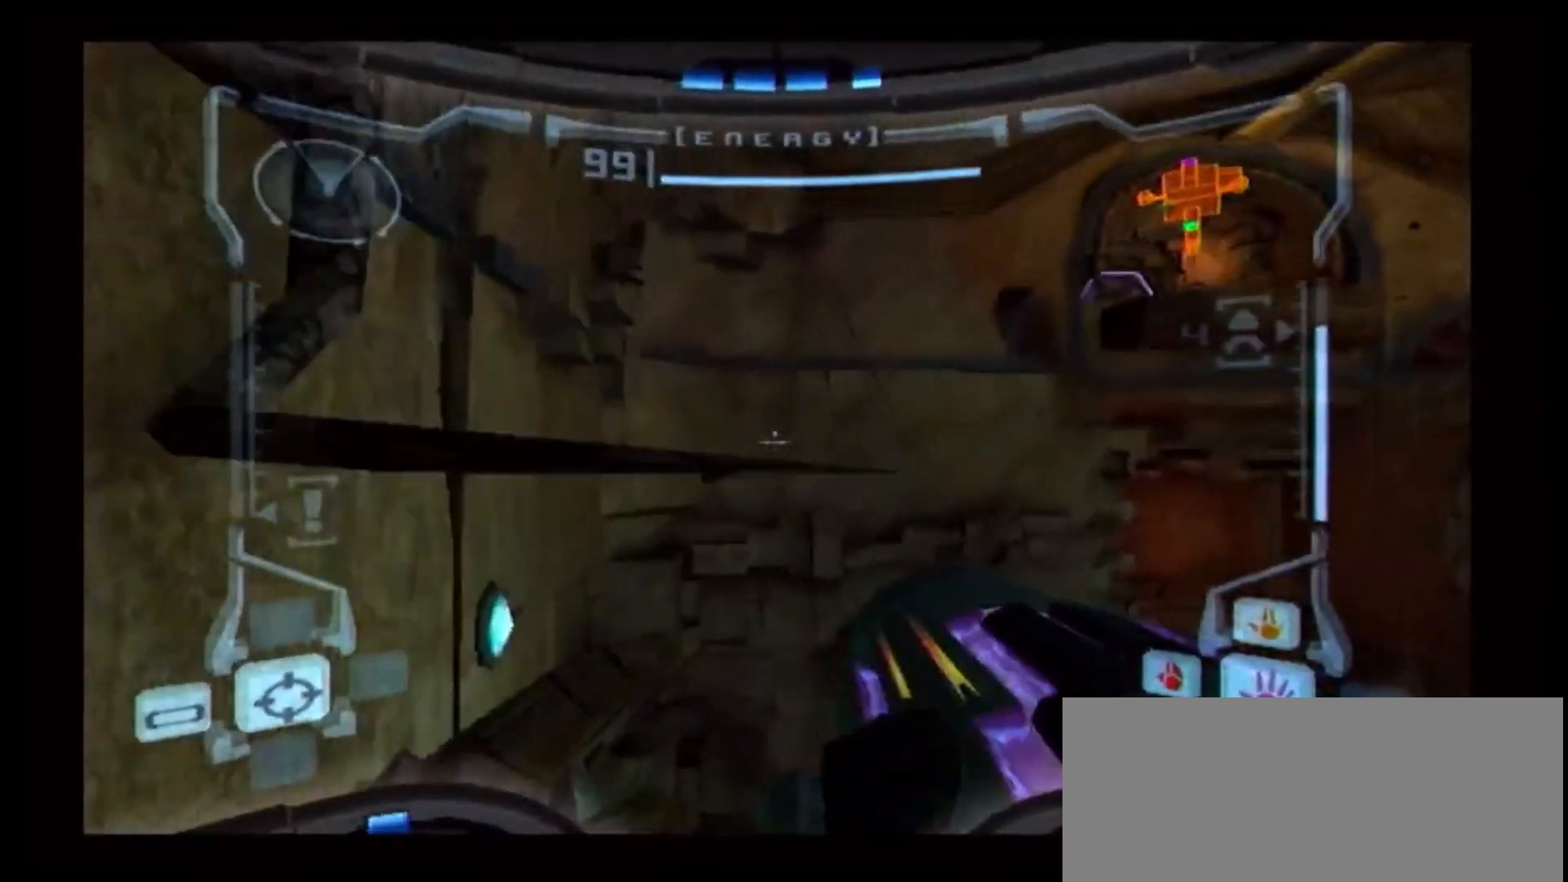
{"buttons": ["L1"], "left_stick": "center", "right_stick": "center", "events": [[17, "left_stick", "up"], [283, "B", "up"], [333, "left_stick", "center"]]}
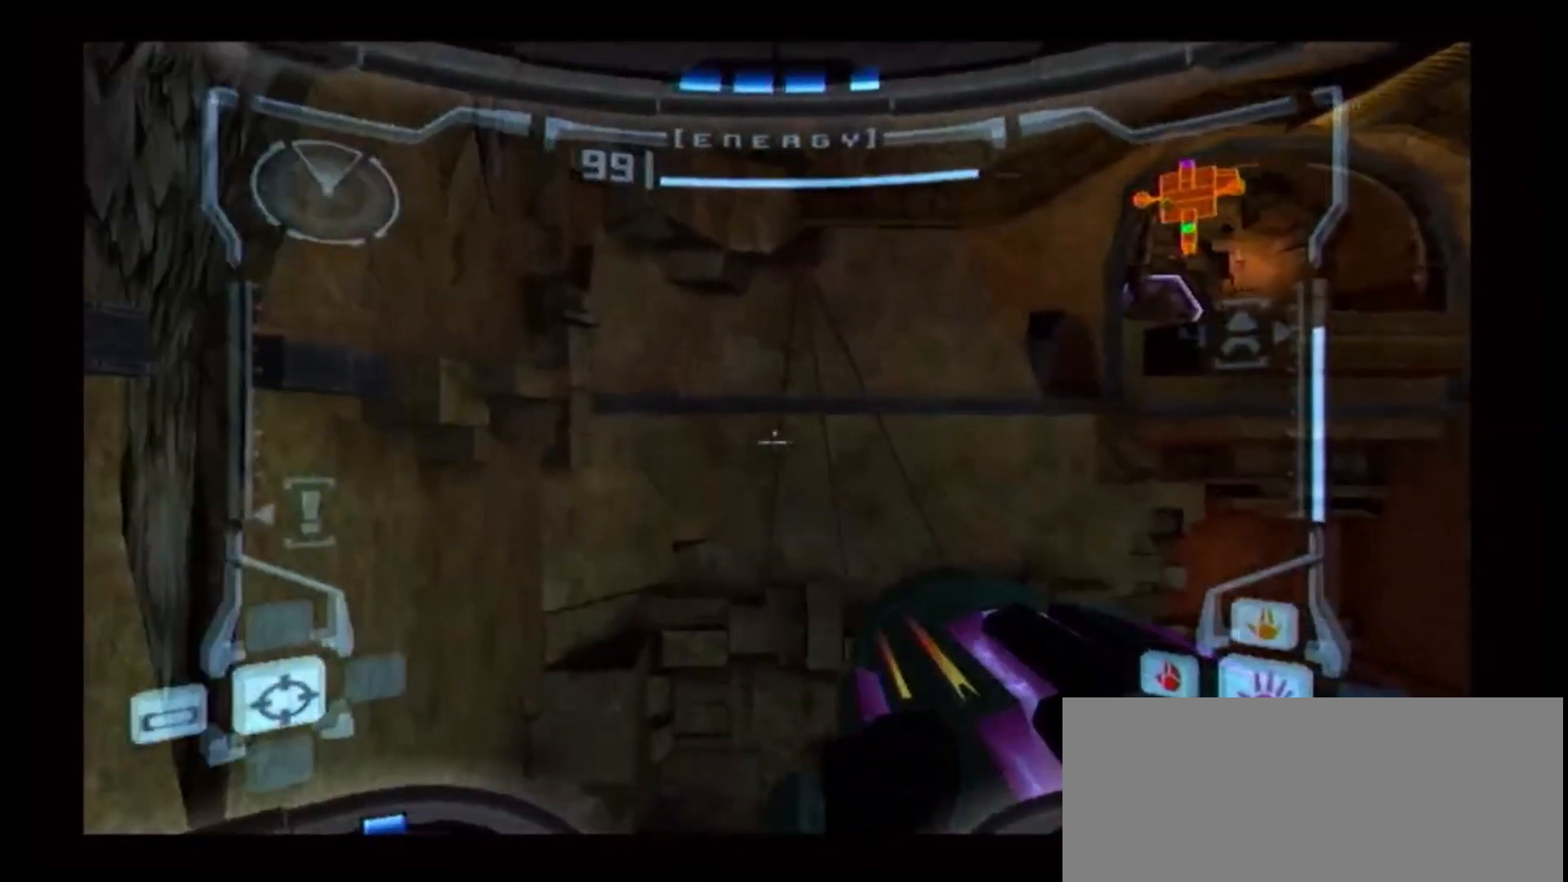
{"buttons": [], "left_stick": "right", "right_stick": "center", "events": [[283, "L1", "up"], [350, "left_stick", "right"]]}
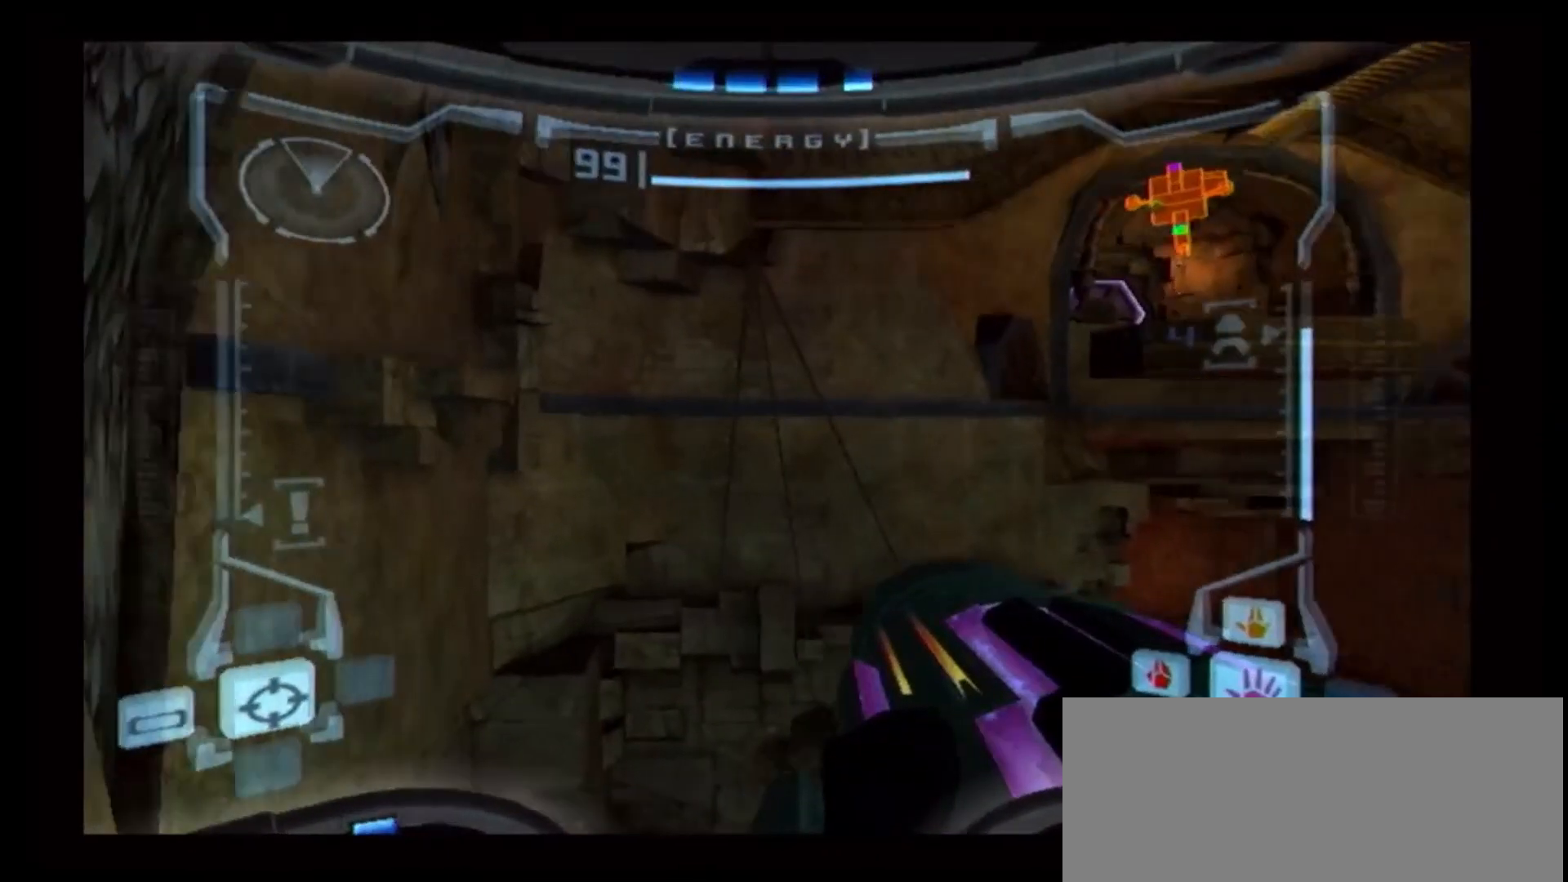
{"buttons": [], "left_stick": "center", "right_stick": "center", "events": [[433, "left_stick", "center"]]}
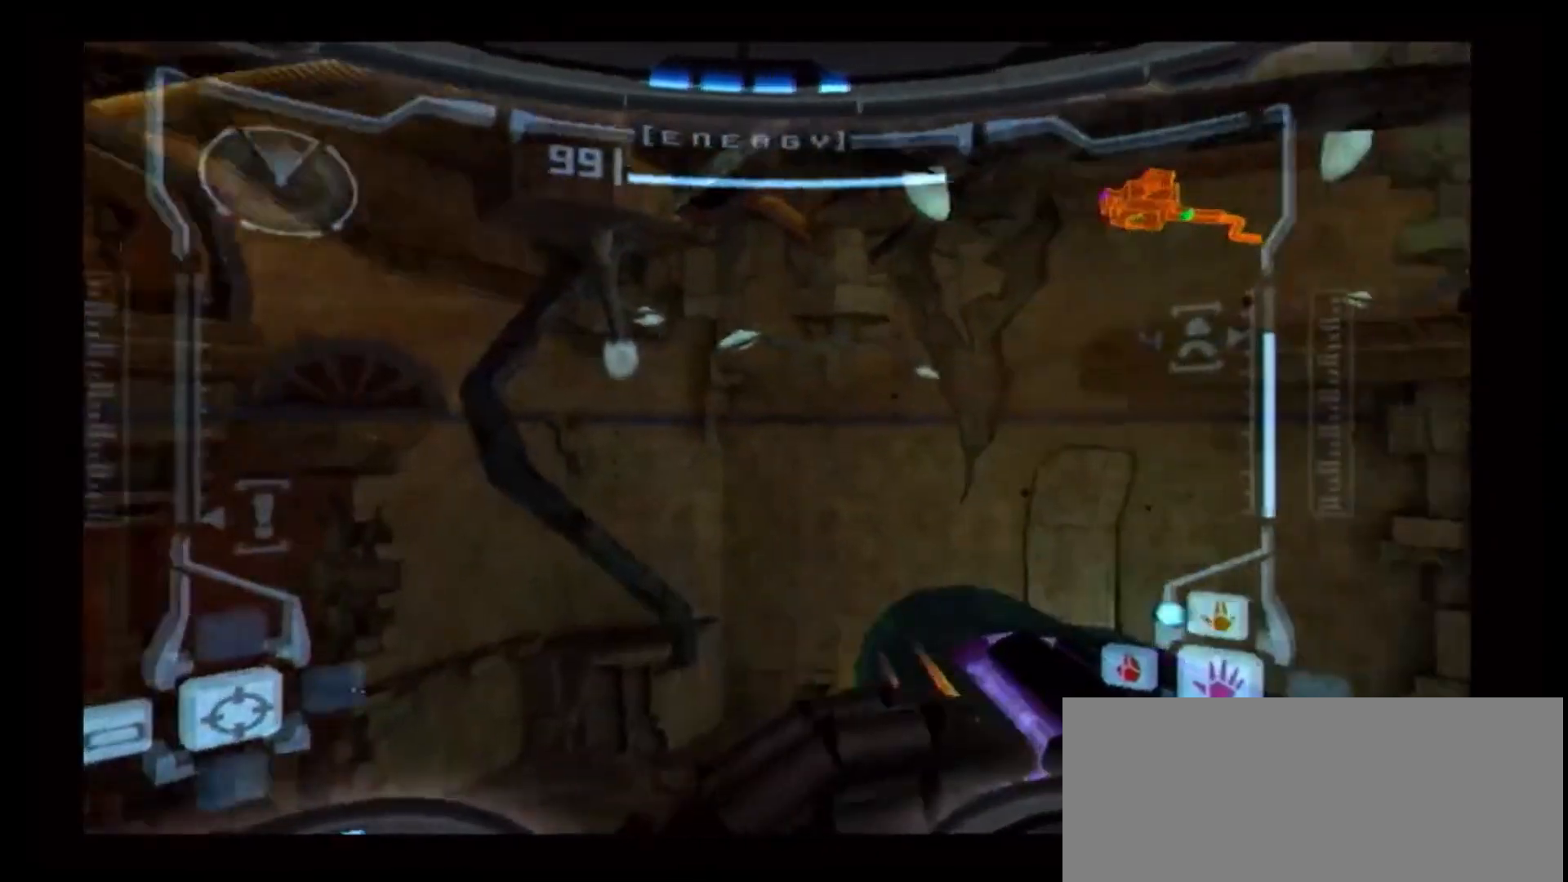
{"buttons": [], "left_stick": "up", "right_stick": "center", "events": [[117, "left_stick", "right"], [283, "left_stick", "center"], [450, "left_stick", "up"]]}
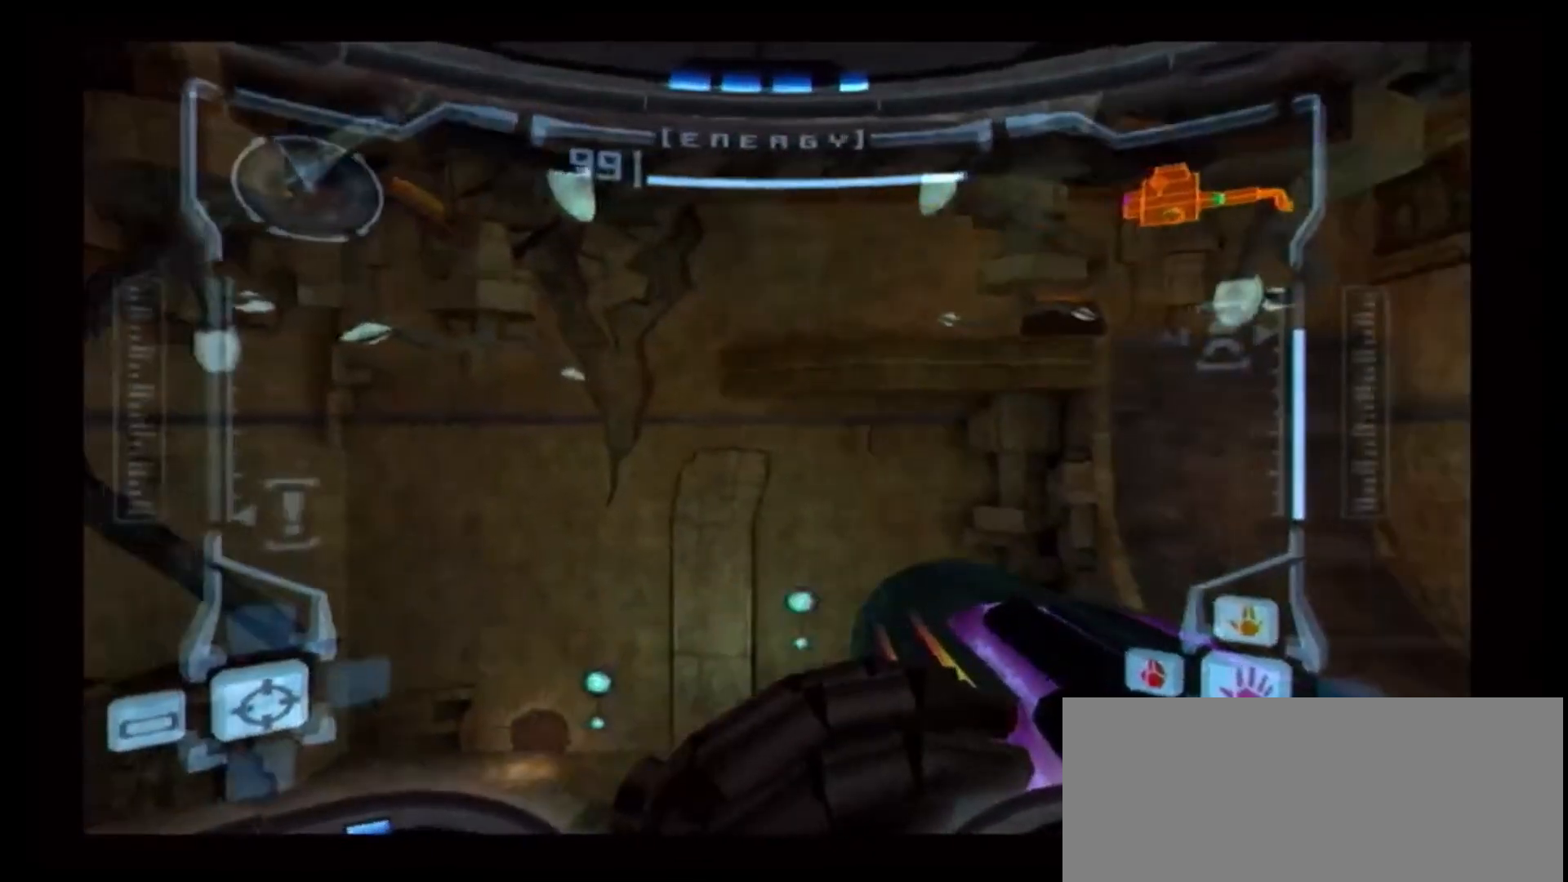
{"buttons": [], "left_stick": "up", "right_stick": "center", "events": []}
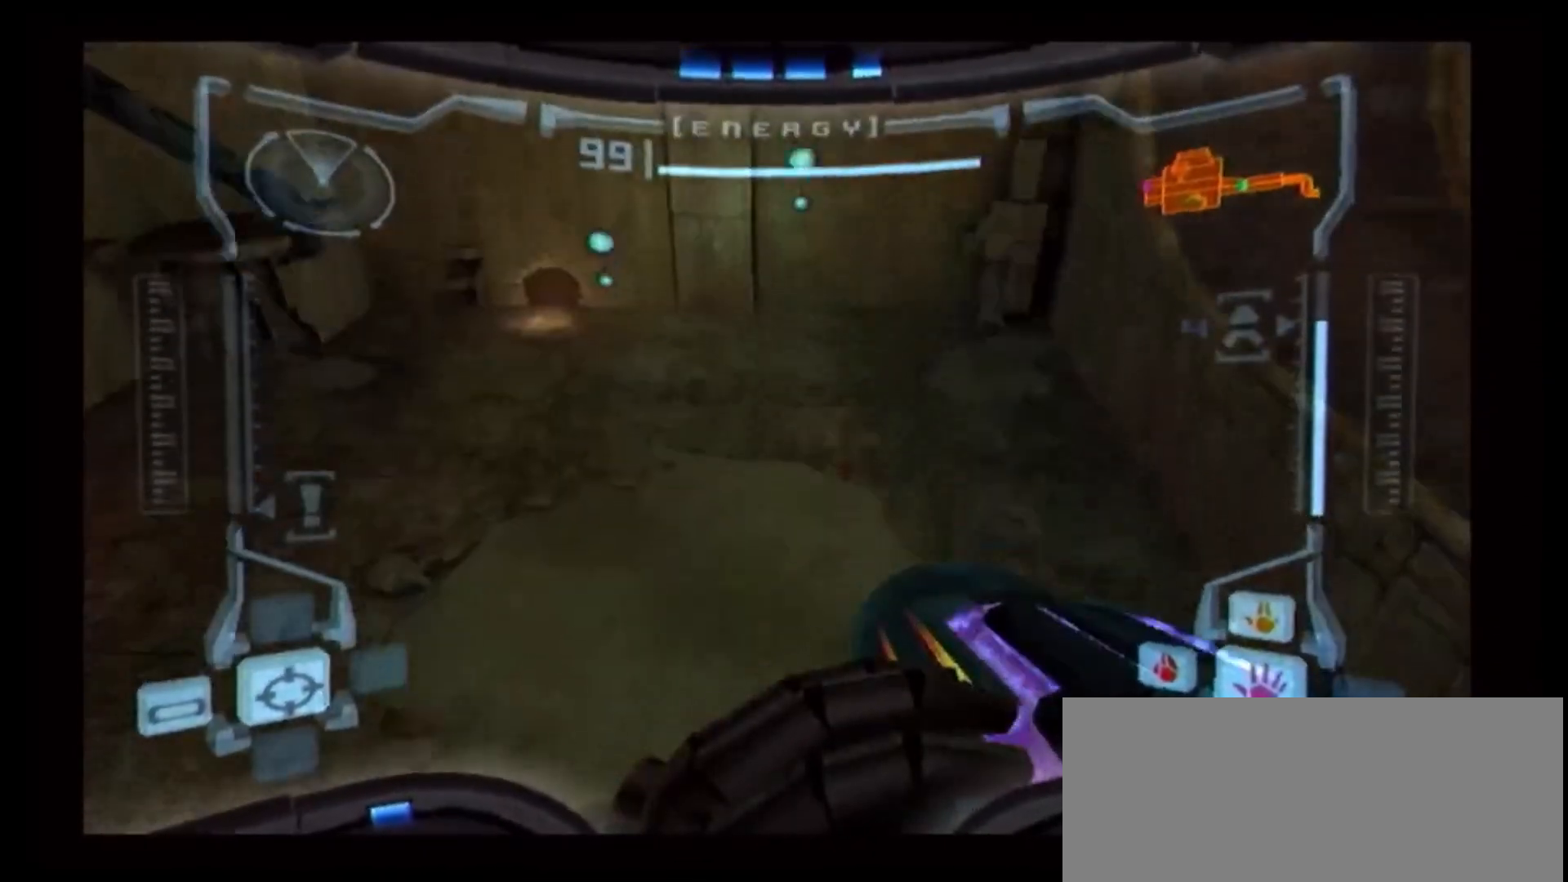
{"buttons": ["A"], "left_stick": "up", "right_stick": "center", "events": [[417, "A", "down"]]}
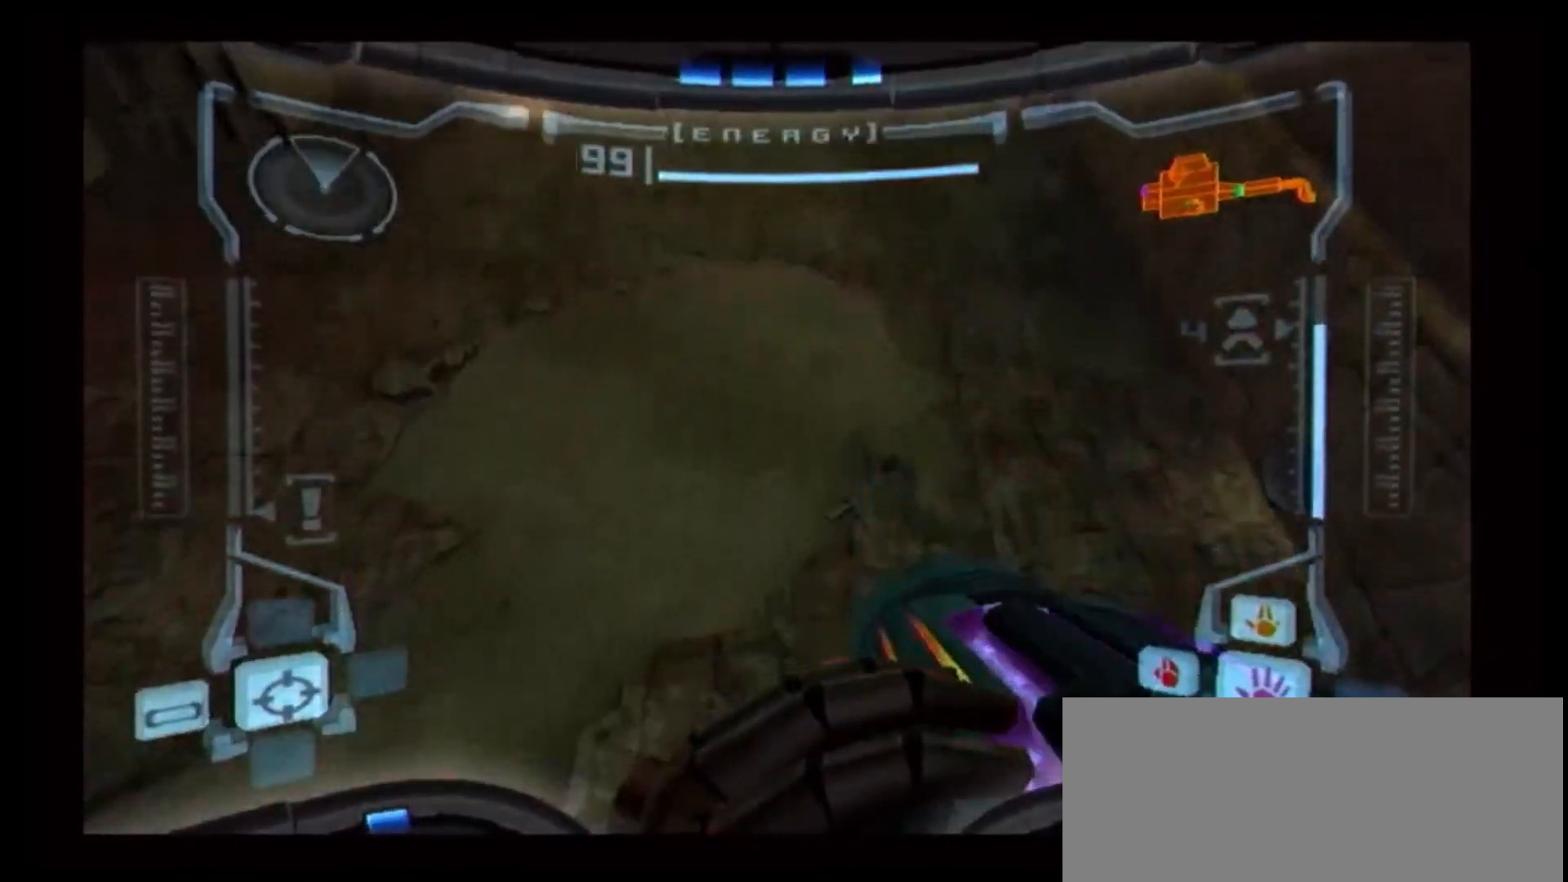
{"buttons": ["L1"], "left_stick": "center", "right_stick": "center", "events": [[17, "A", "up"], [350, "L1", "down"], [400, "left_stick", "center"]]}
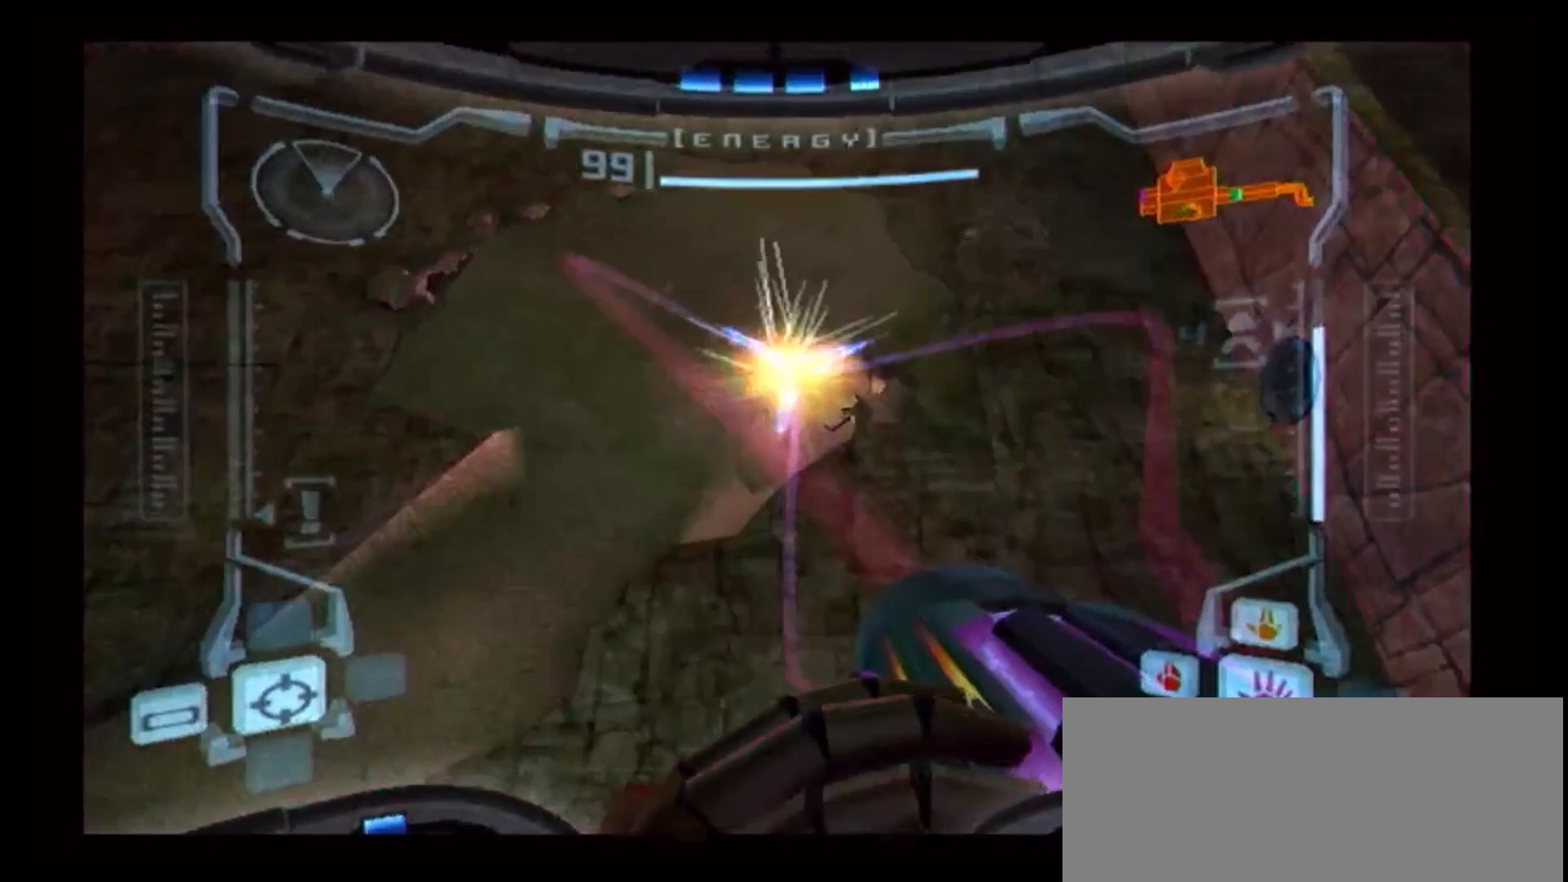
{"buttons": ["L1"], "left_stick": "center", "right_stick": "center", "events": []}
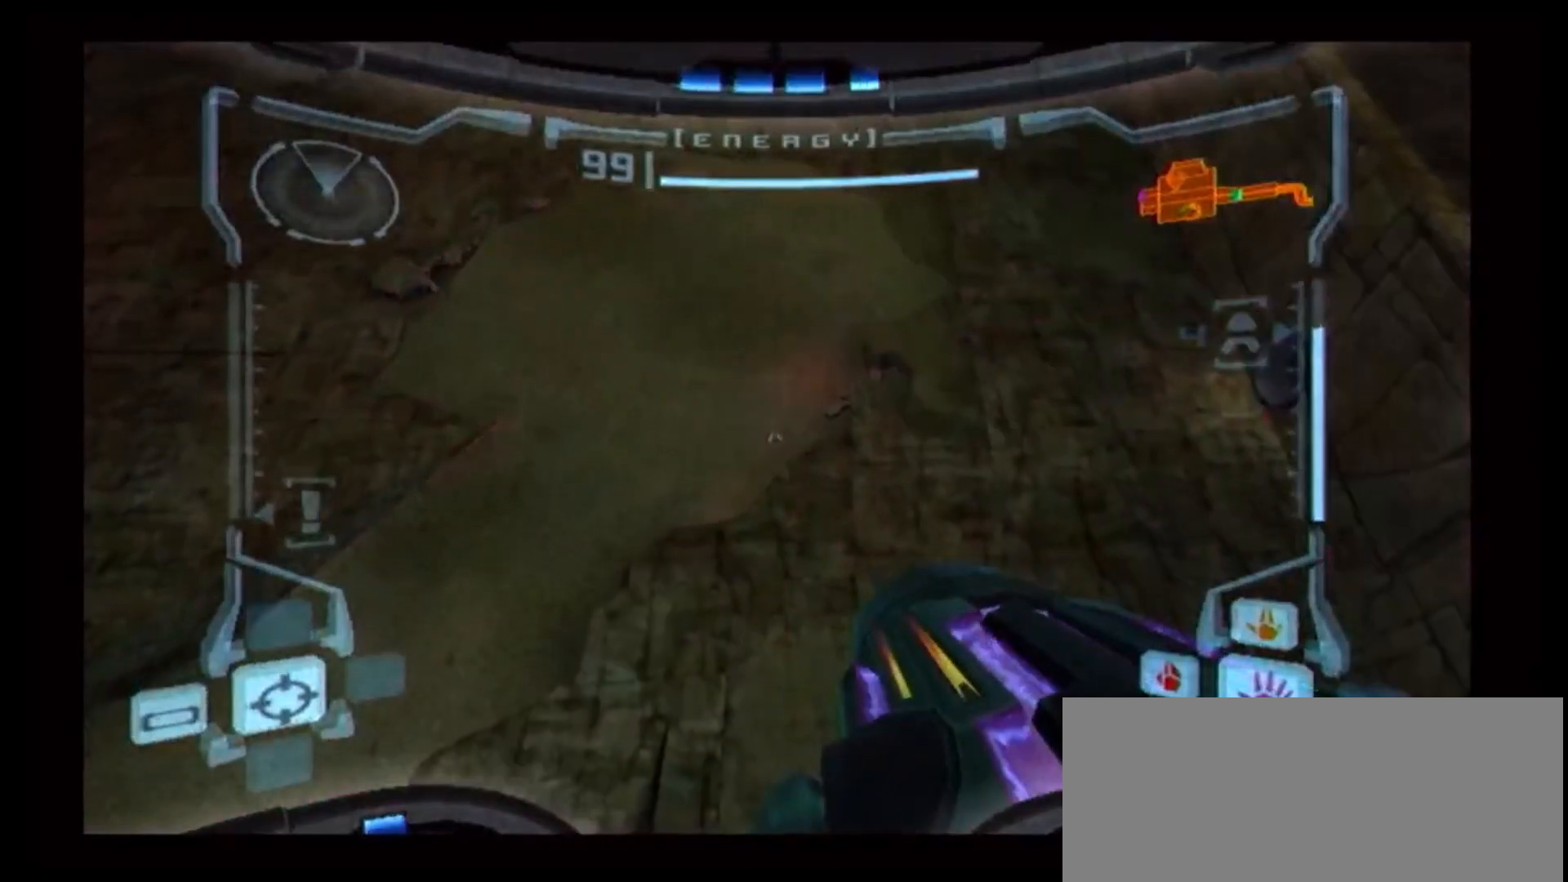
{"buttons": ["L1"], "left_stick": "center", "right_stick": "center", "events": [[117, "left_stick", "down"], [267, "left_stick", "center"]]}
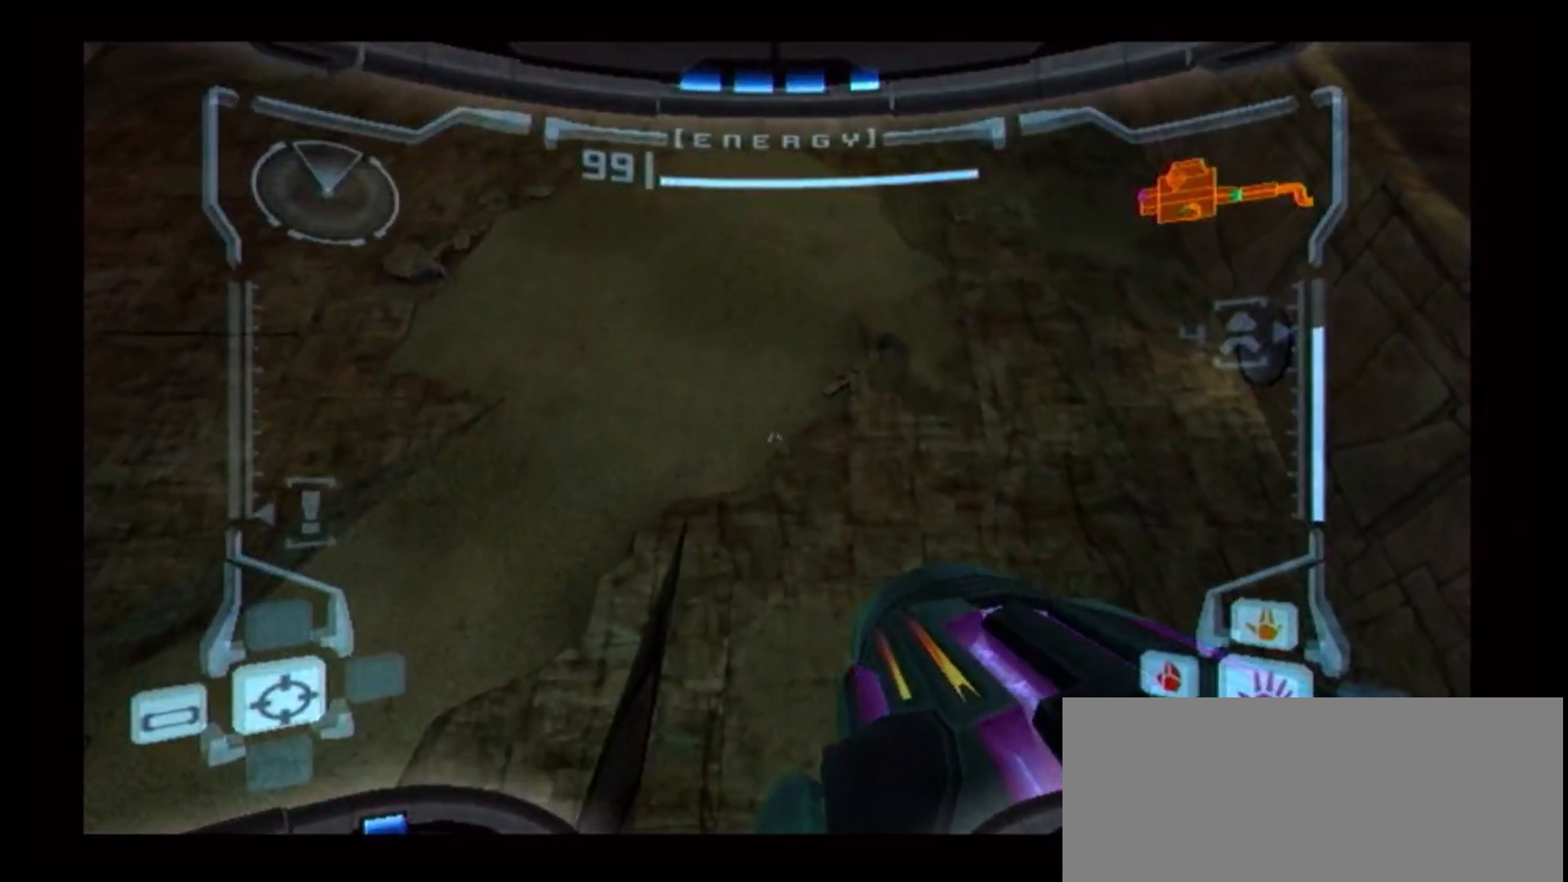
{"buttons": ["L1"], "left_stick": "center", "right_stick": "center", "events": [[67, "left_stick", "left"], [167, "left_stick", "center"]]}
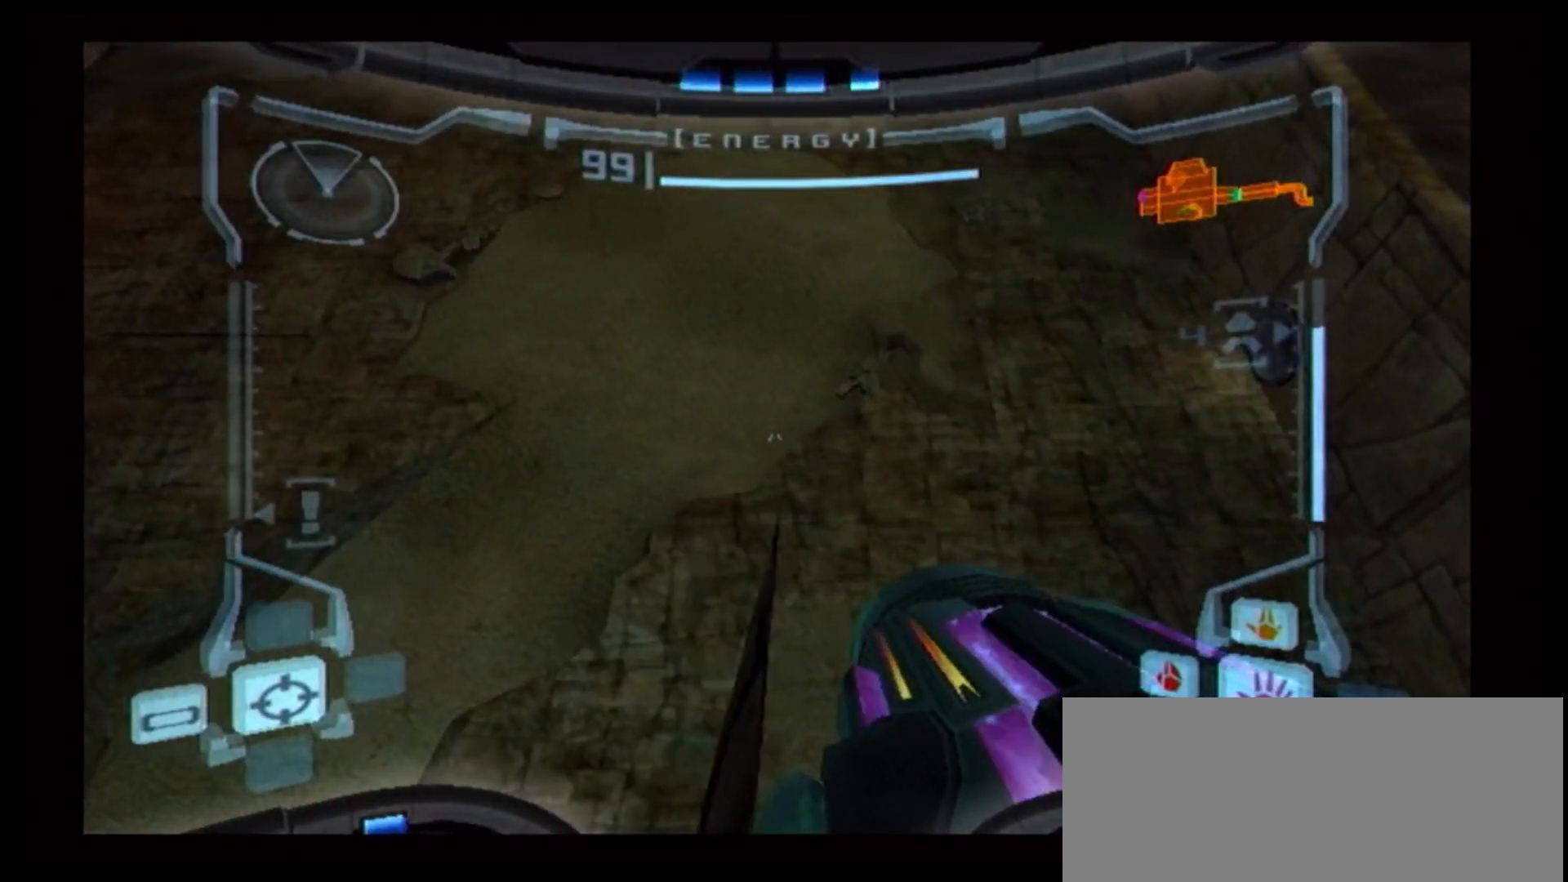
{"buttons": ["L1"], "left_stick": "center", "right_stick": "center", "events": [[50, "left_stick", "left"], [117, "left_stick", "center"]]}
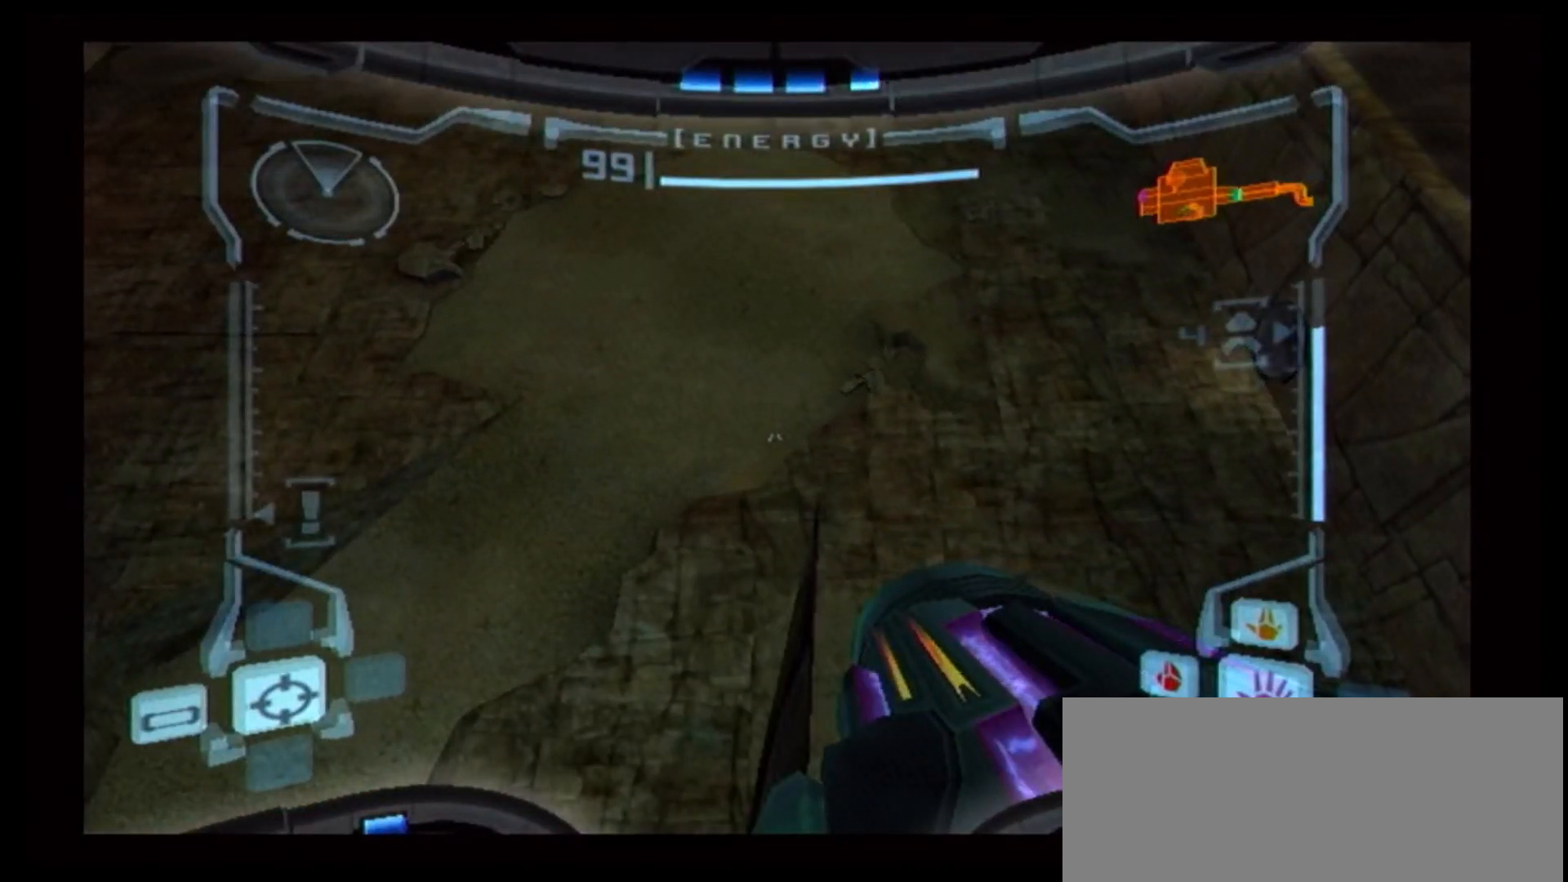
{"buttons": [], "left_stick": "up-right", "right_stick": "center", "events": [[167, "L1", "up"], [217, "left_stick", "up-right"]]}
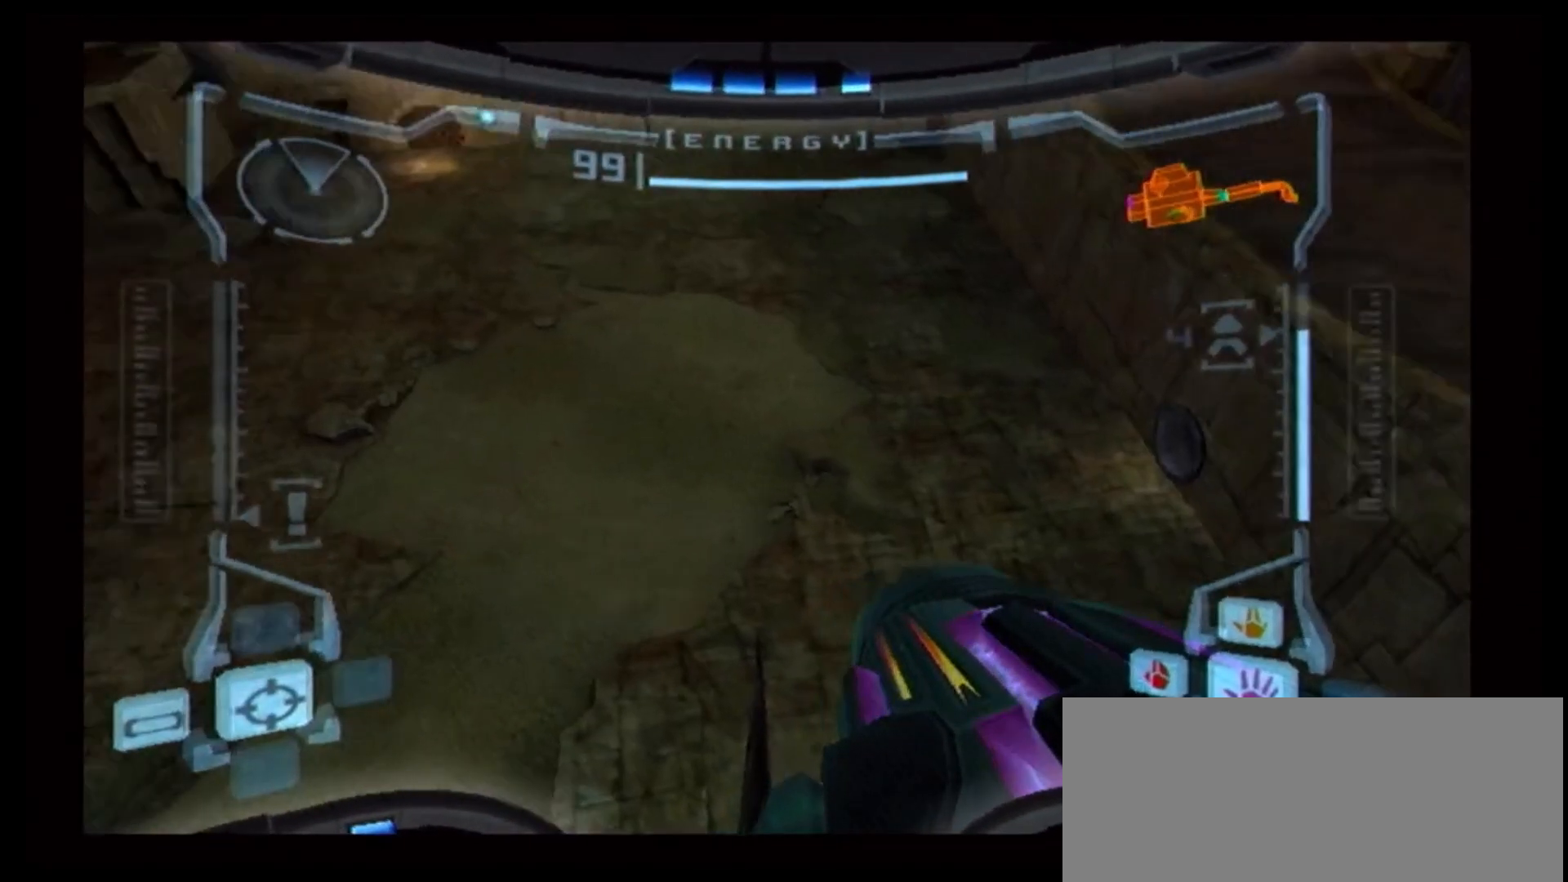
{"buttons": ["L1"], "left_stick": "center", "right_stick": "center", "events": [[167, "L1", "down"], [167, "left_stick", "center"]]}
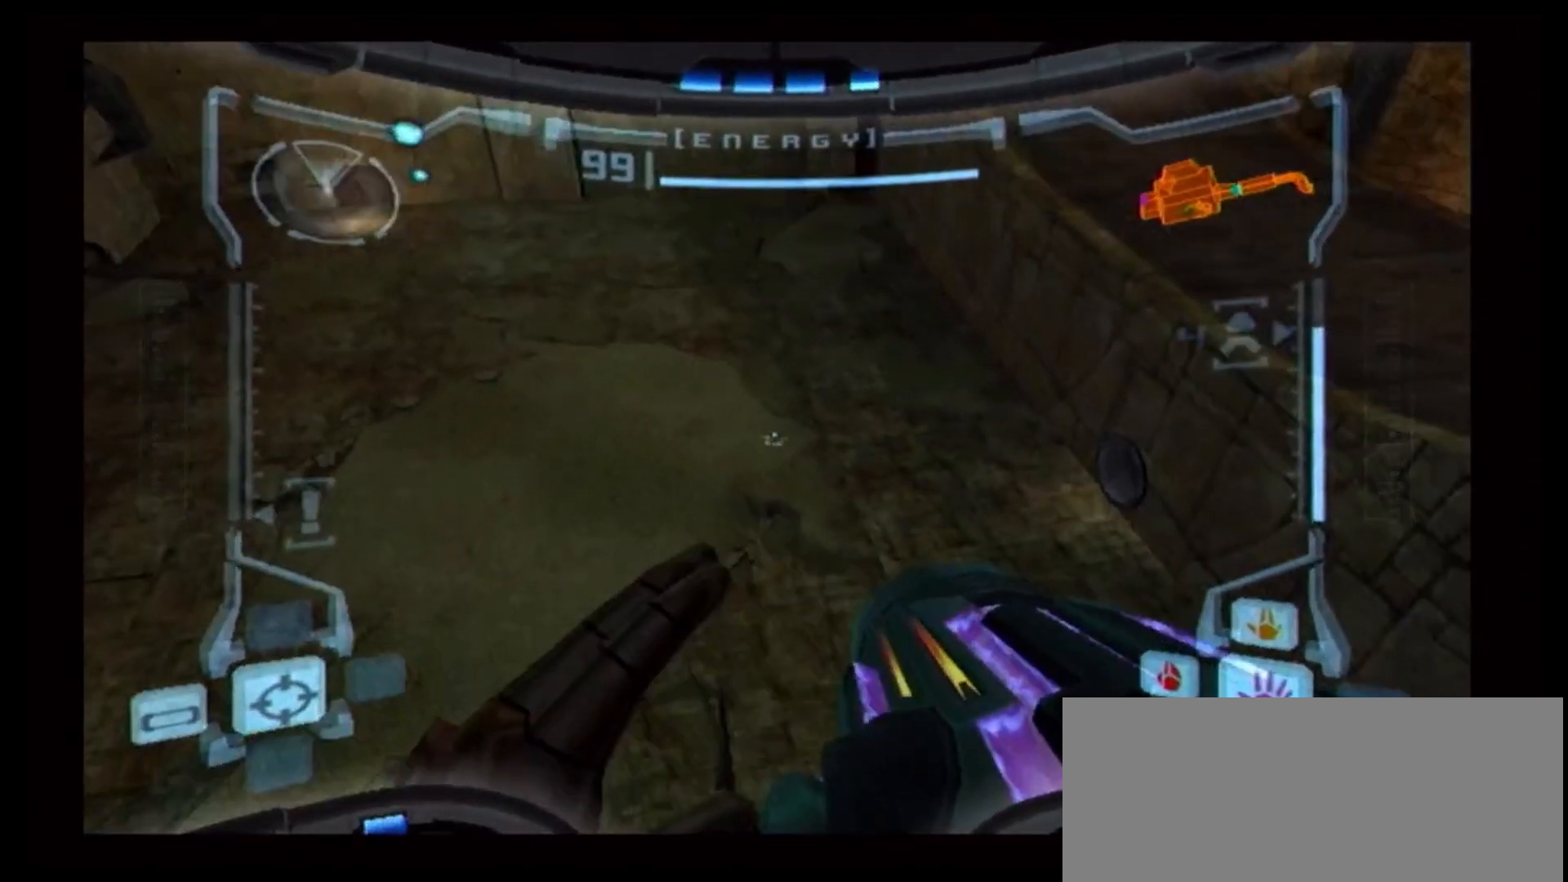
{"buttons": ["L1"], "left_stick": "center", "right_stick": "center", "events": [[250, "left_stick", "up-left"], [383, "left_stick", "center"]]}
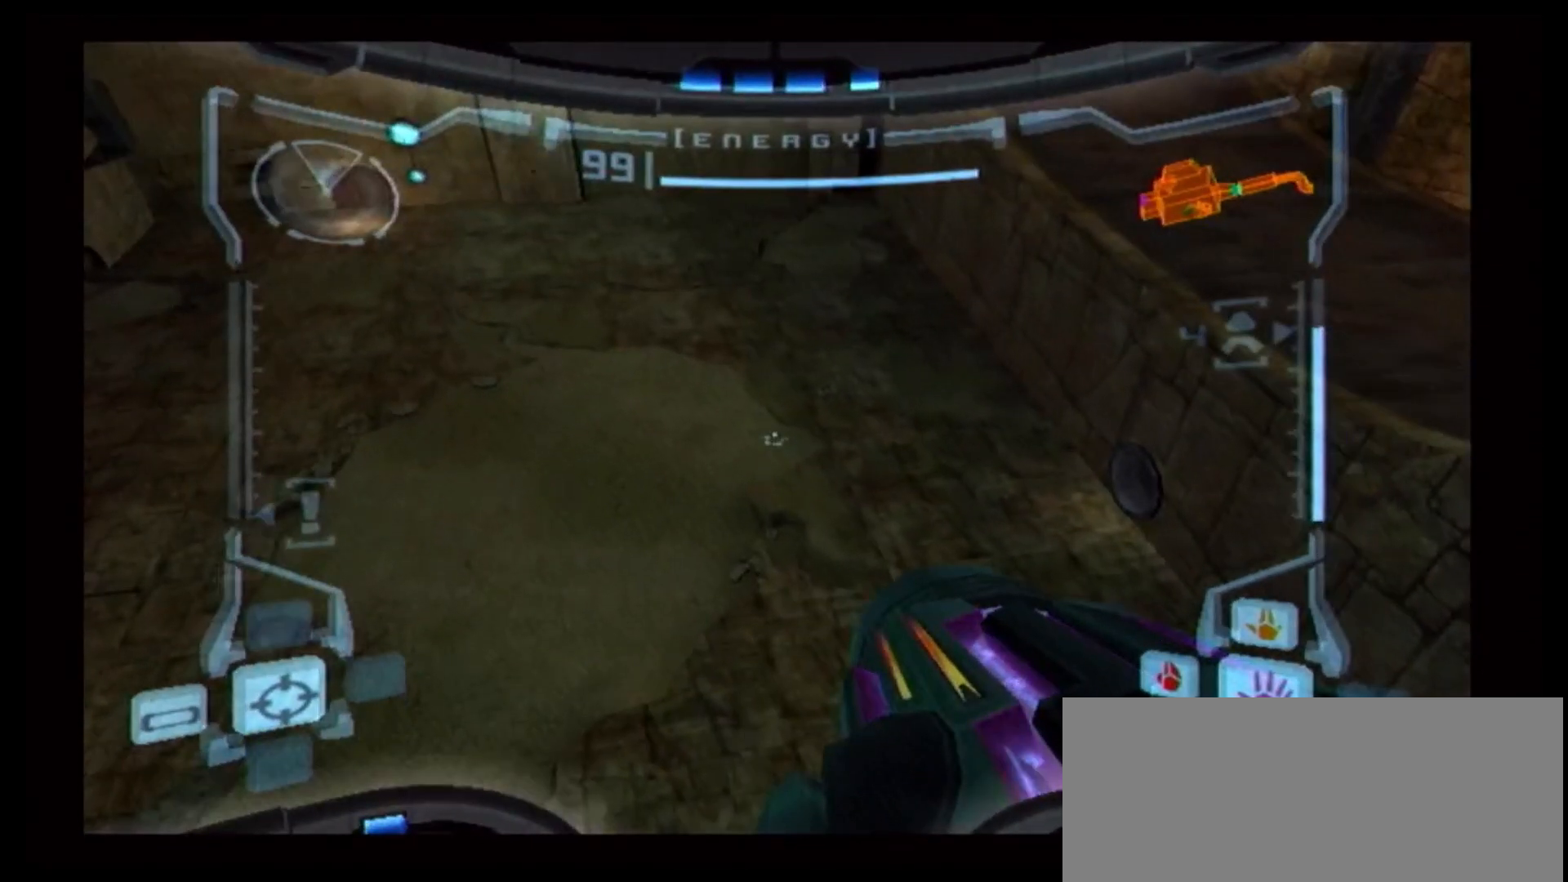
{"buttons": ["L1"], "left_stick": "center", "right_stick": "center", "events": [[150, "left_stick", "up"], [250, "left_stick", "center"]]}